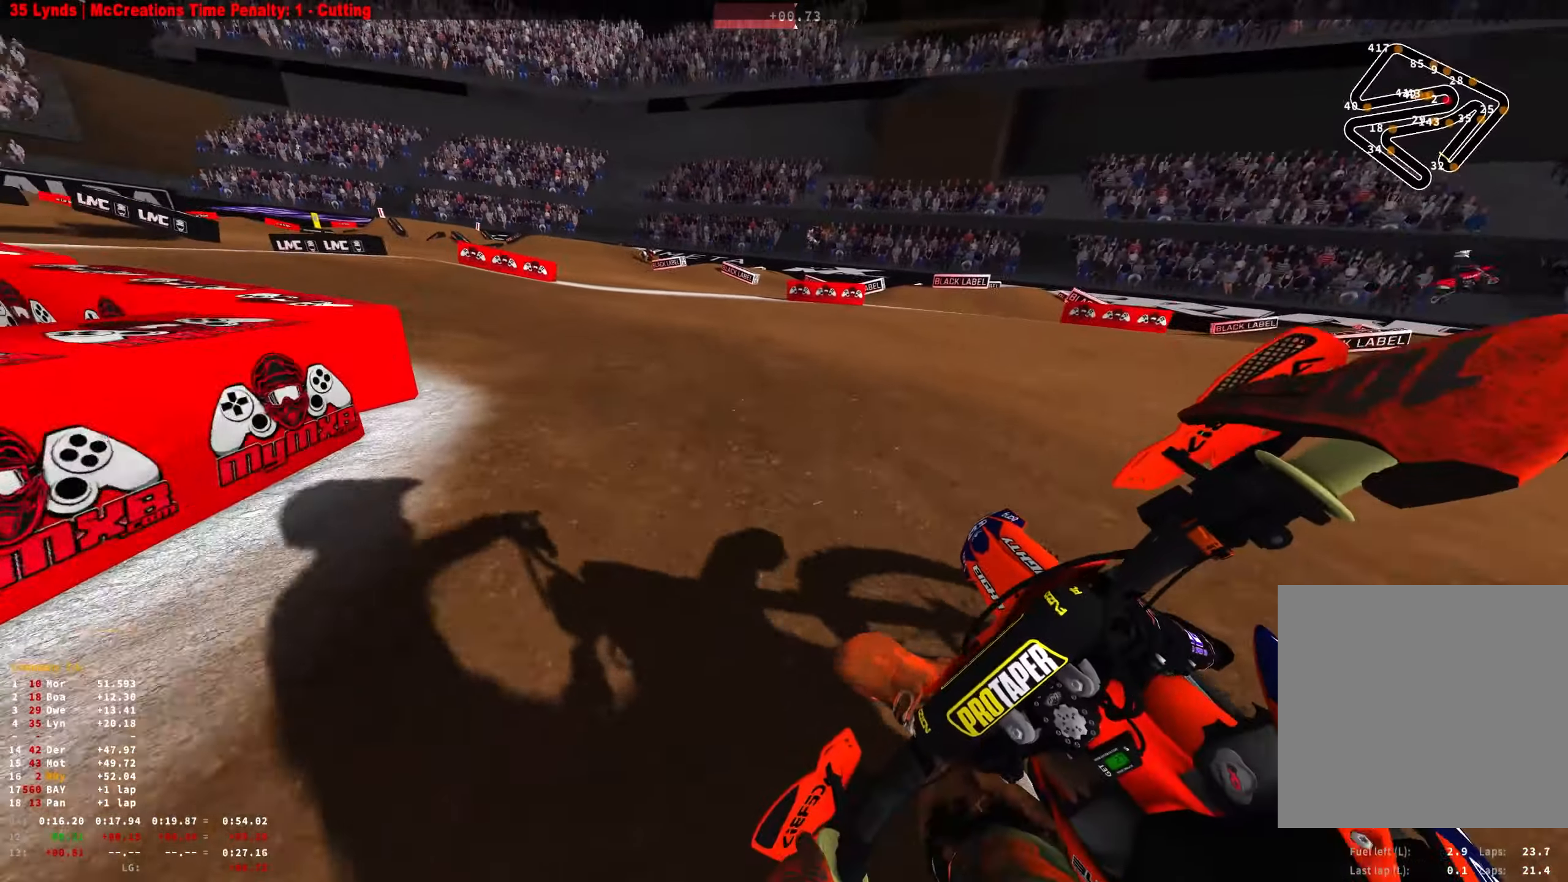
Gameplay with a controller (Xbox layout); each line is a JSON object with the inputs held at the frame after it. "events" lists button and stick changes between this image and that frame as [ms after this image, input, new state], when the widget could be followed in between.
{"buttons": ["R1", "R2"], "left_stick": "up-left", "right_stick": "down-right", "events": [[117, "R2", "down"], [200, "R2", "up"], [300, "R2", "down"], [384, "R2", "up"], [467, "R2", "down"]]}
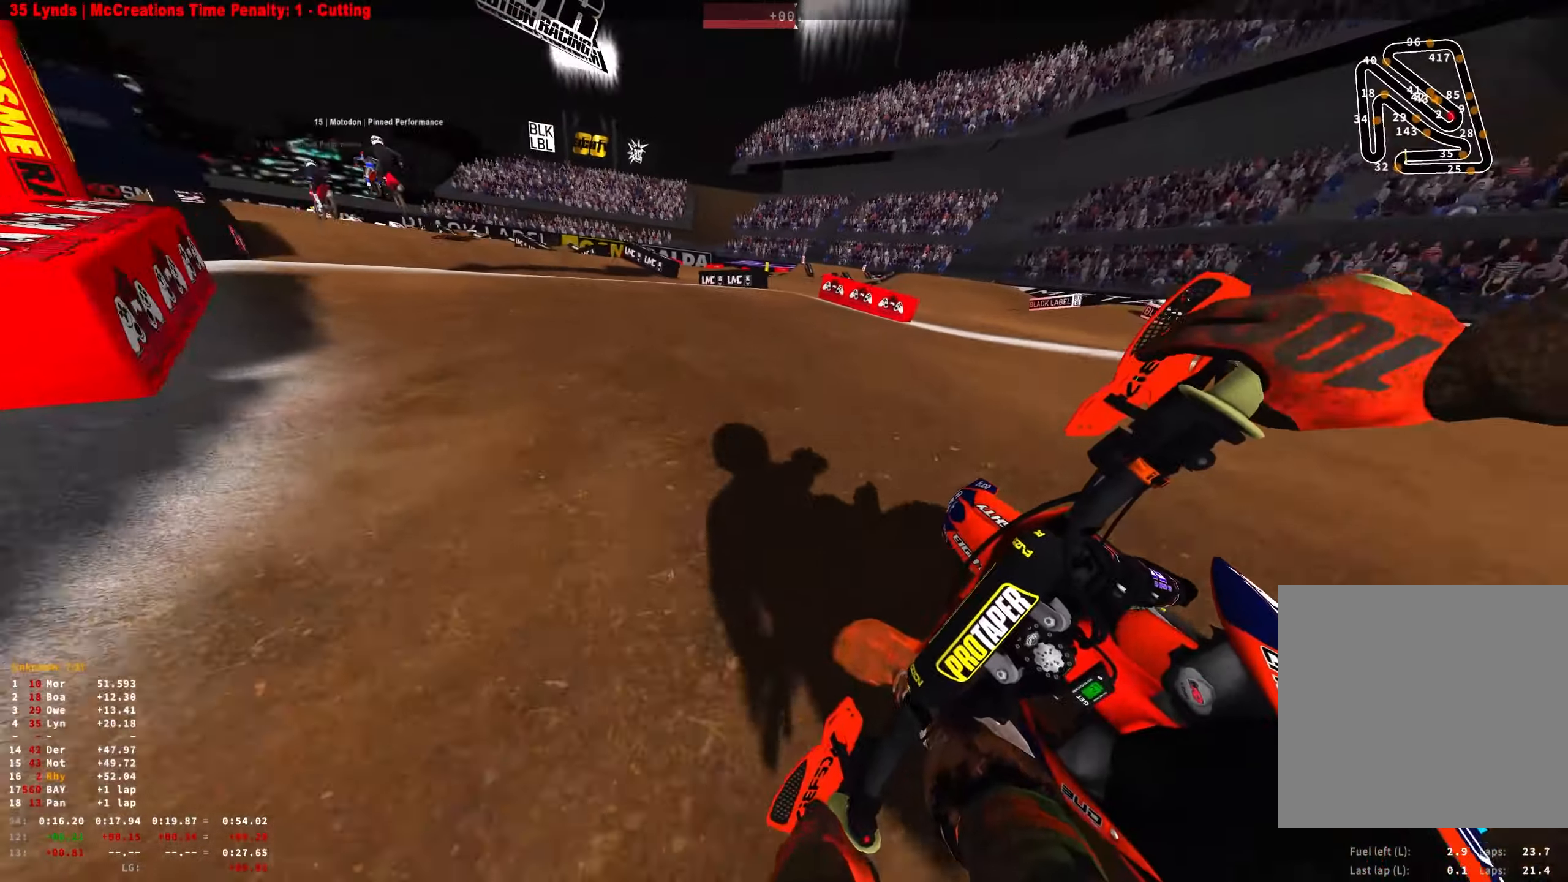
{"buttons": ["R2"], "left_stick": "center", "right_stick": "up", "events": [[67, "R2", "up"], [167, "R2", "down"], [234, "R1", "up"], [317, "left_stick", "center"], [334, "right_stick", "center"], [450, "right_stick", "up"]]}
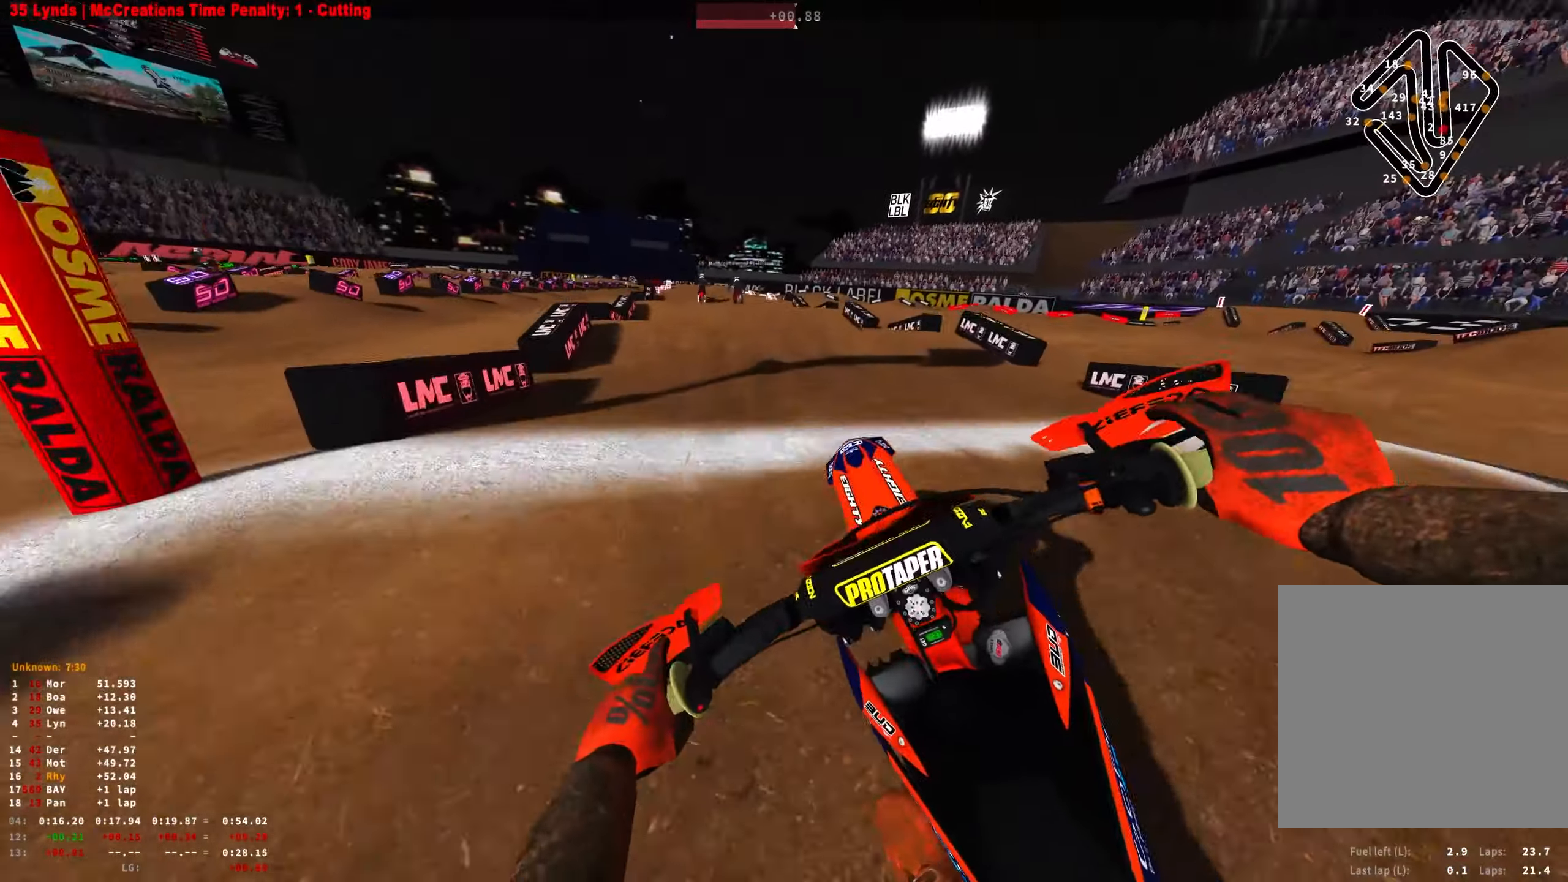
{"buttons": ["R1"], "left_stick": "up-left", "right_stick": "down", "events": [[217, "R1", "down"], [250, "R2", "up"], [267, "left_stick", "up-left"], [367, "right_stick", "center"], [434, "right_stick", "down"]]}
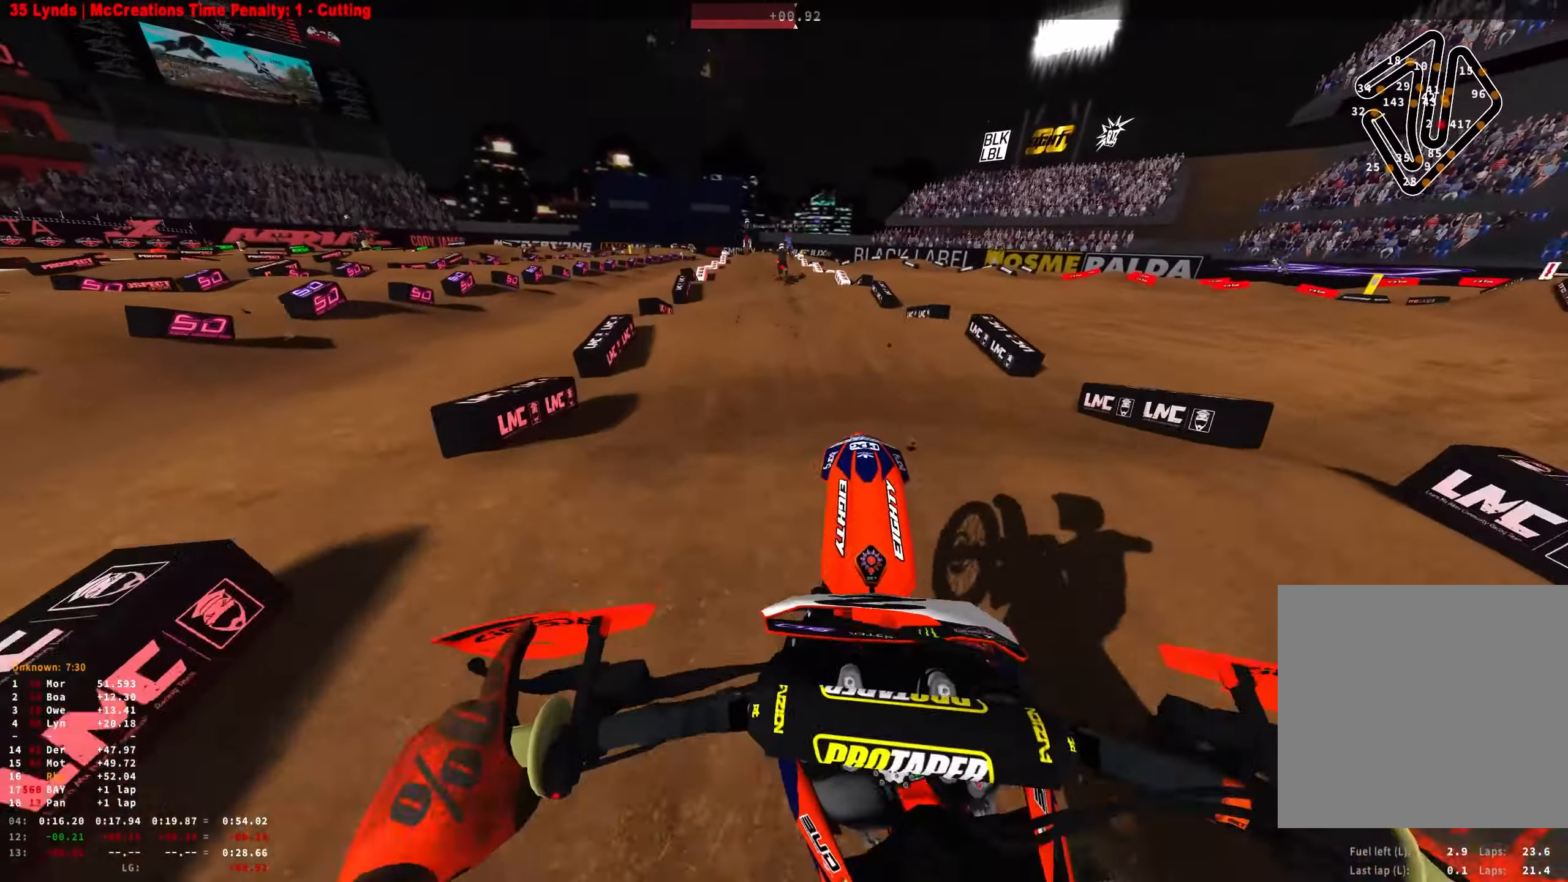
{"buttons": ["R1", "R2"], "left_stick": "center", "right_stick": "up", "events": [[150, "left_stick", "center"], [250, "R2", "down"], [317, "right_stick", "center"], [417, "right_stick", "up"]]}
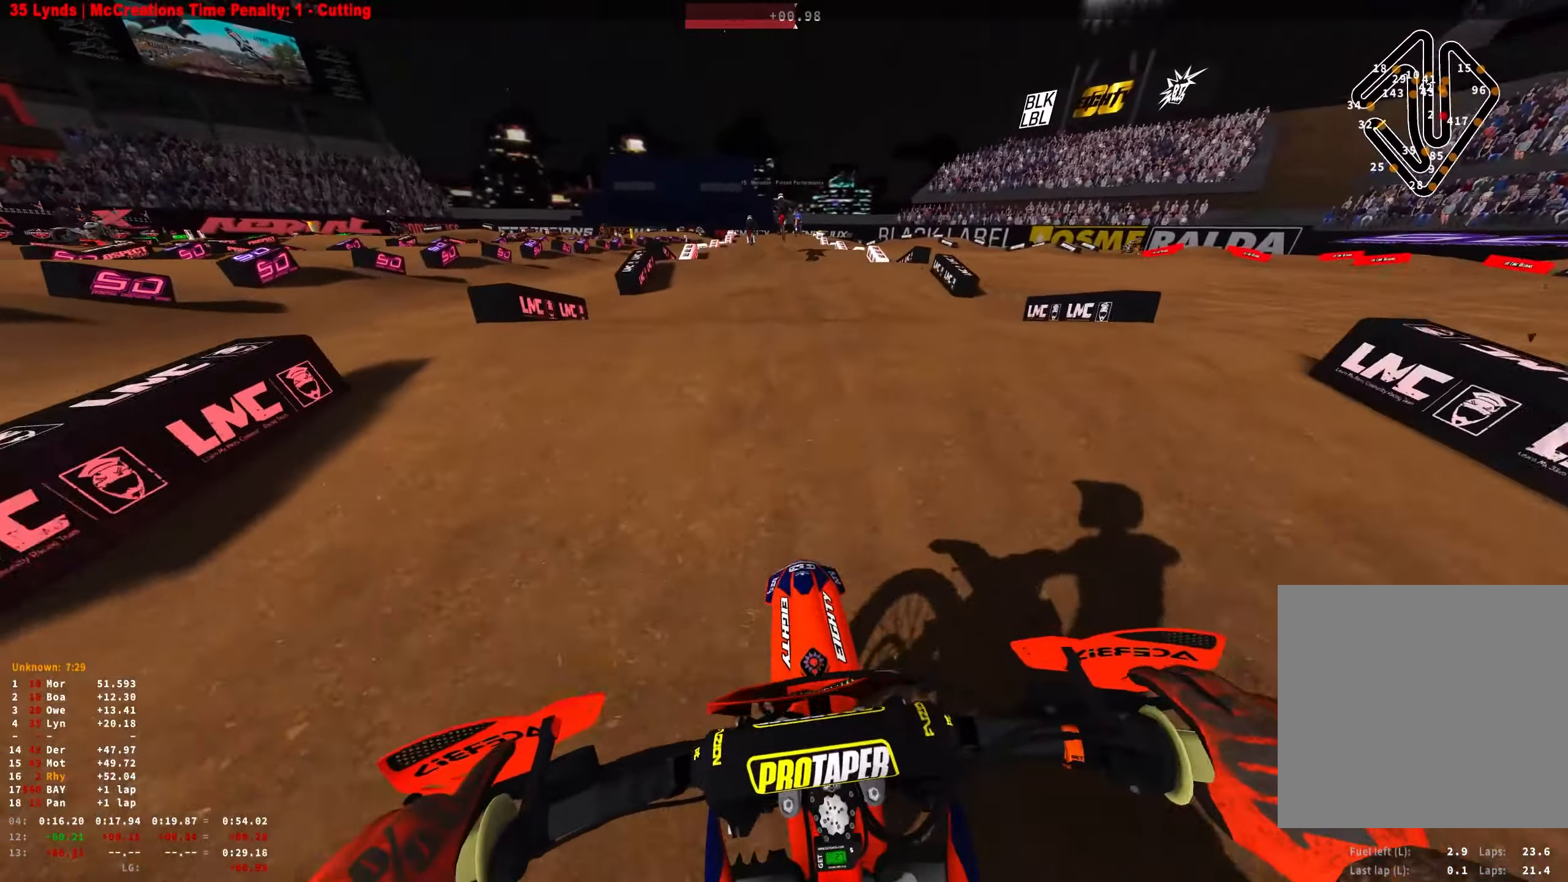
{"buttons": ["R1"], "left_stick": "center", "right_stick": "down", "events": [[134, "R2", "up"], [167, "right_stick", "center"], [284, "right_stick", "down"]]}
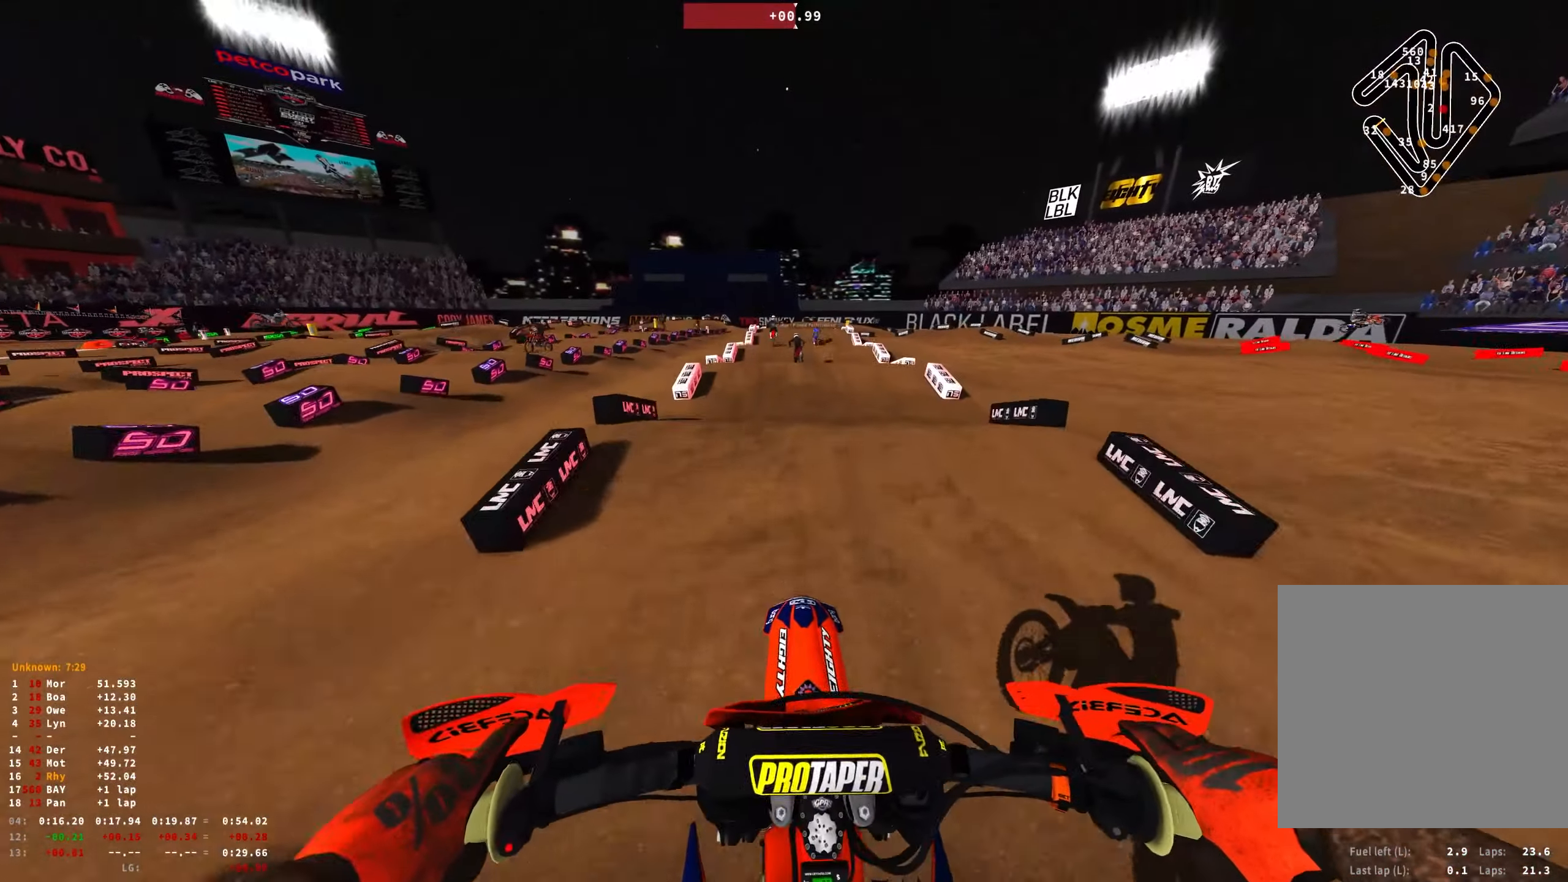
{"buttons": ["R1", "R2"], "left_stick": "center", "right_stick": "down", "events": [[67, "right_stick", "down-left"], [184, "R2", "down"], [317, "right_stick", "down"]]}
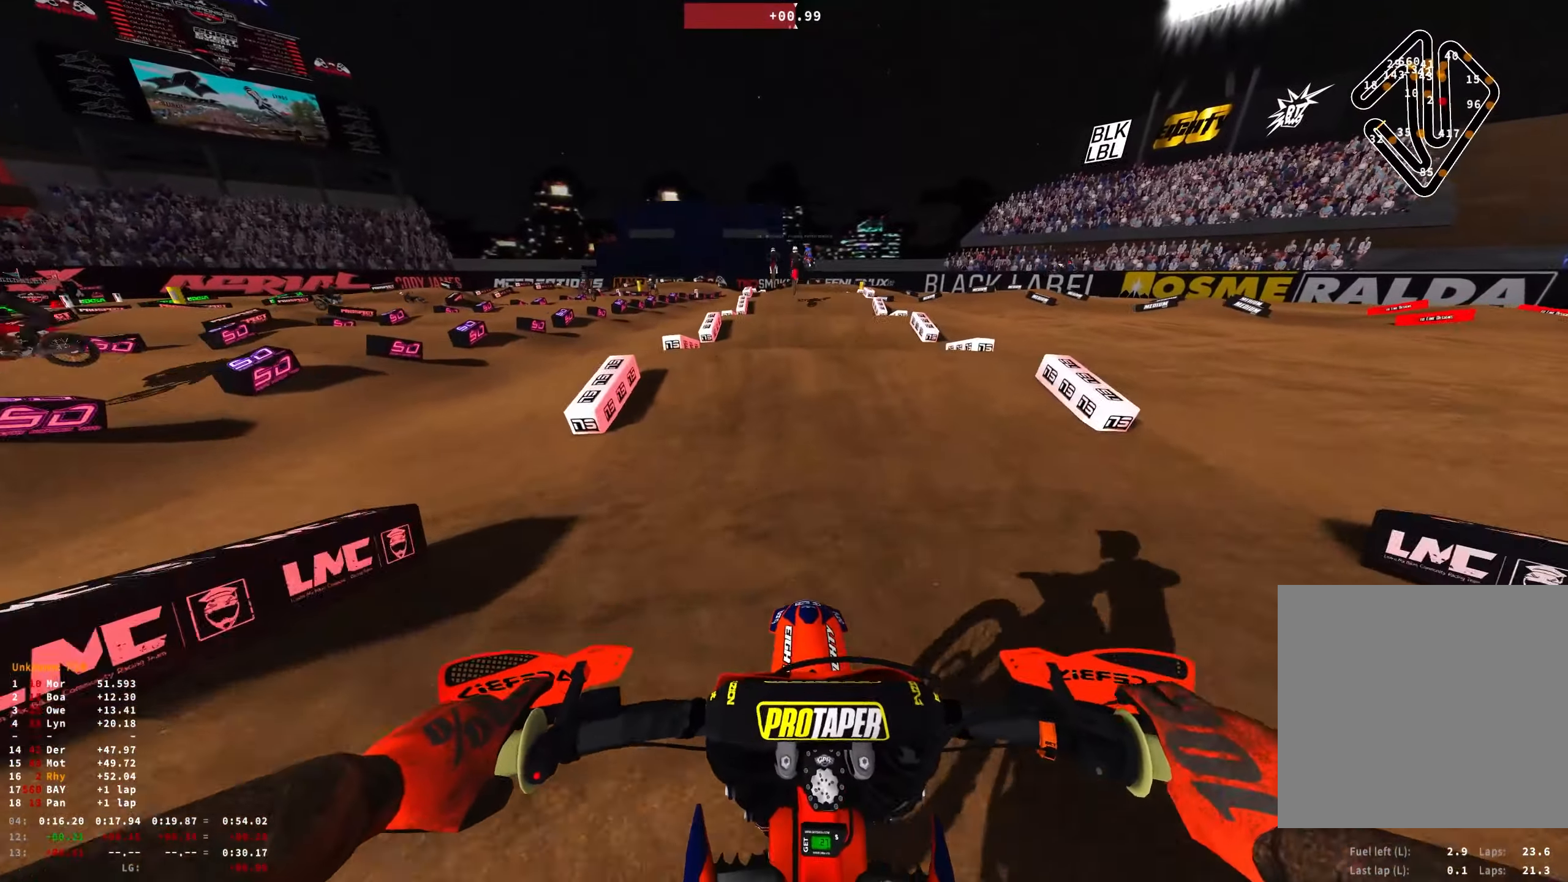
{"buttons": ["R2"], "left_stick": "center", "right_stick": "center", "events": [[134, "R1", "up"], [250, "right_stick", "center"]]}
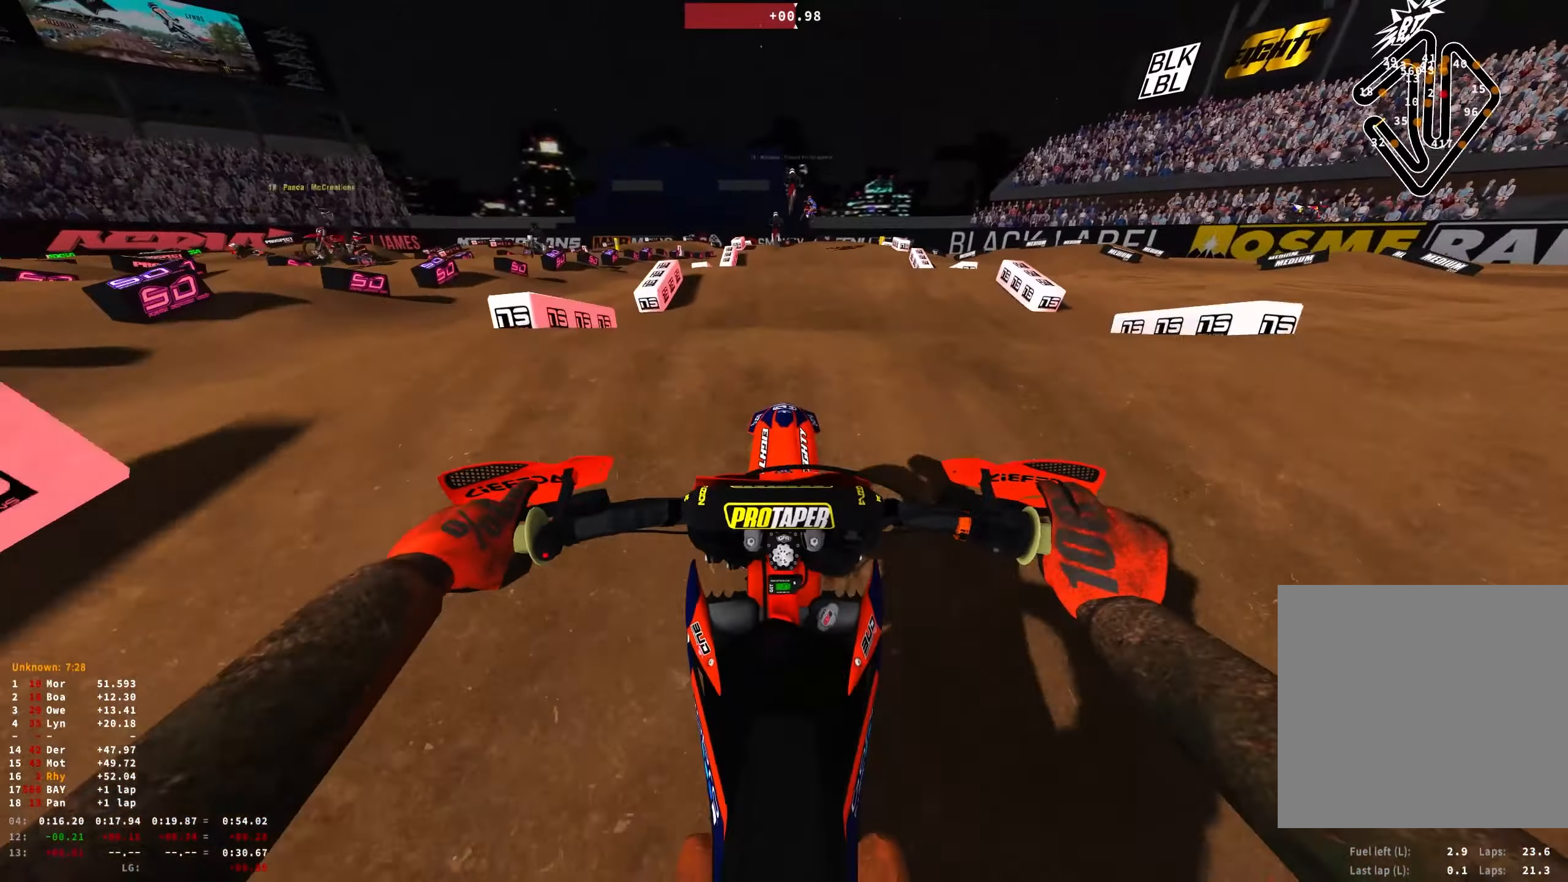
{"buttons": [], "left_stick": "center", "right_stick": "center", "events": [[84, "right_stick", "up"], [484, "right_stick", "center"], [500, "R2", "up"]]}
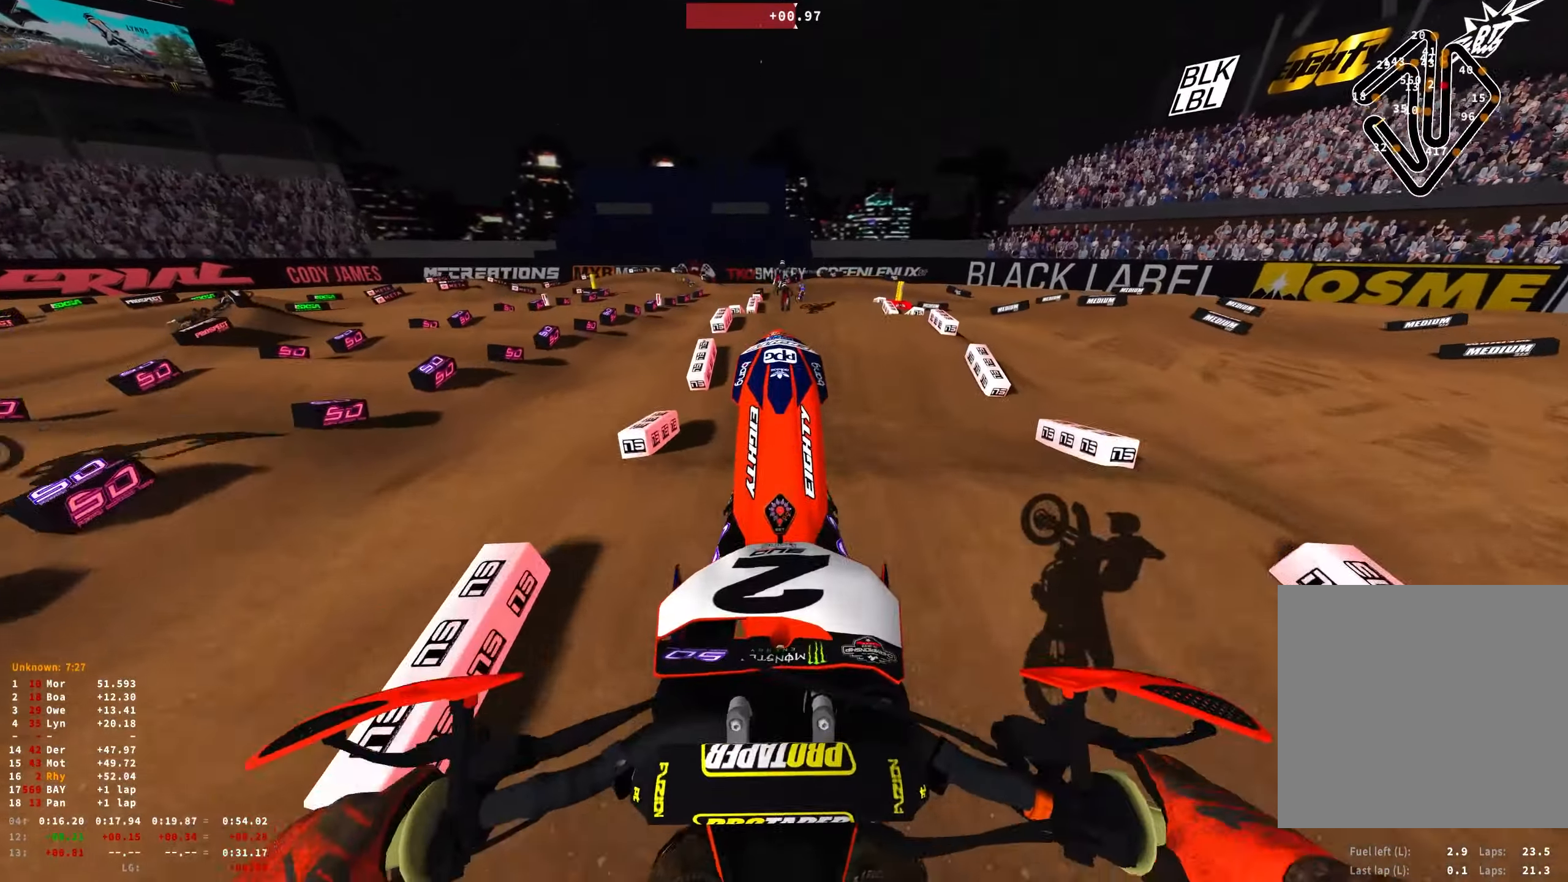
{"buttons": [], "left_stick": "center", "right_stick": "up", "events": [[267, "right_stick", "up"]]}
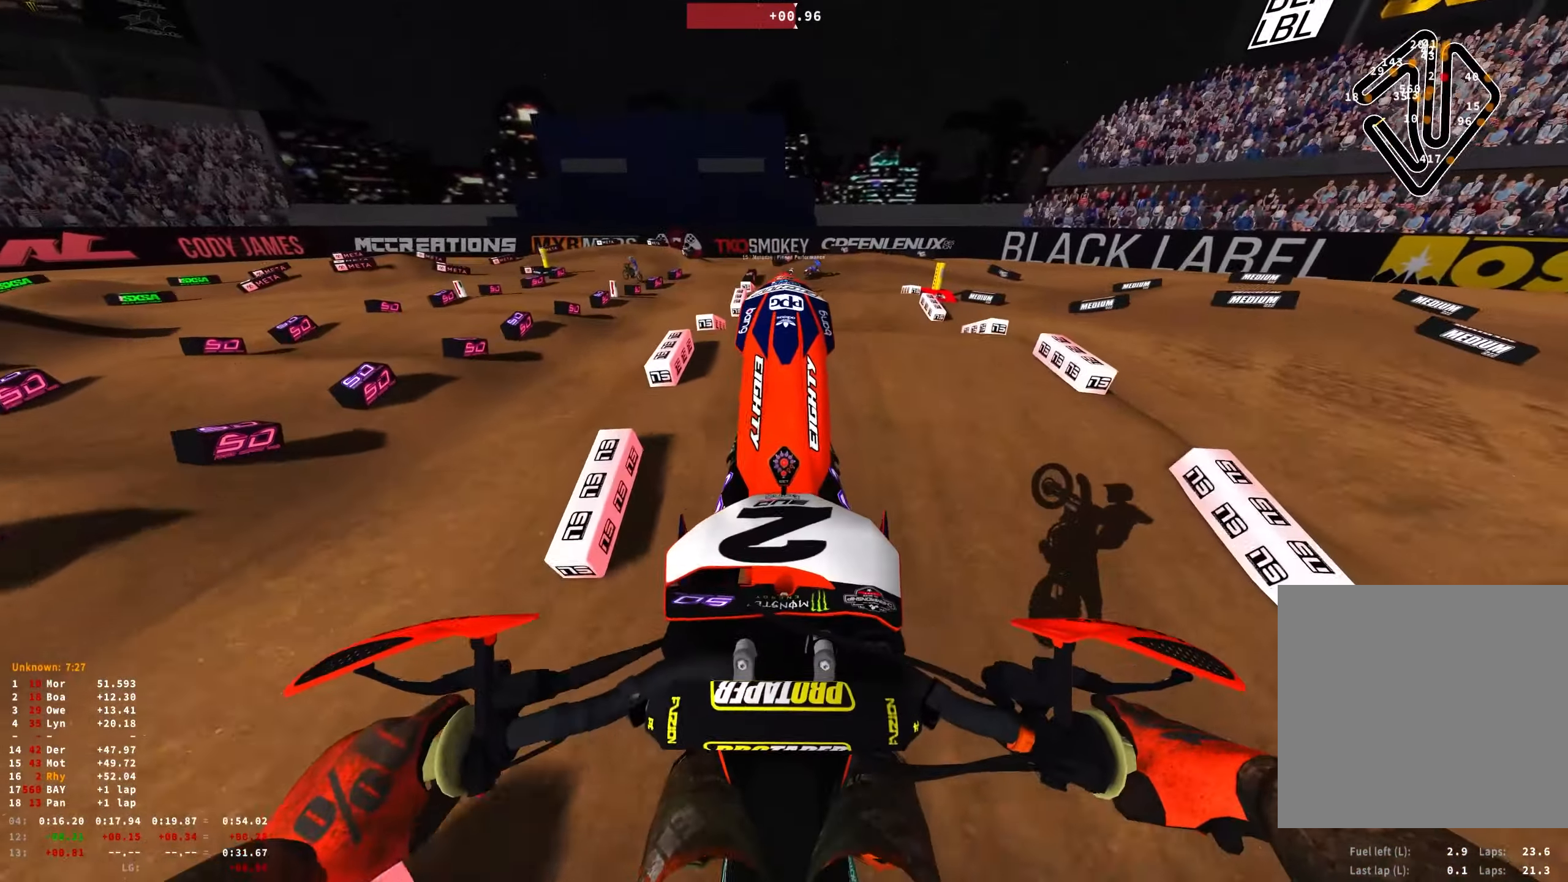
{"buttons": ["R2"], "left_stick": "center", "right_stick": "down", "events": [[250, "right_stick", "center"], [284, "R2", "down"], [384, "right_stick", "down"]]}
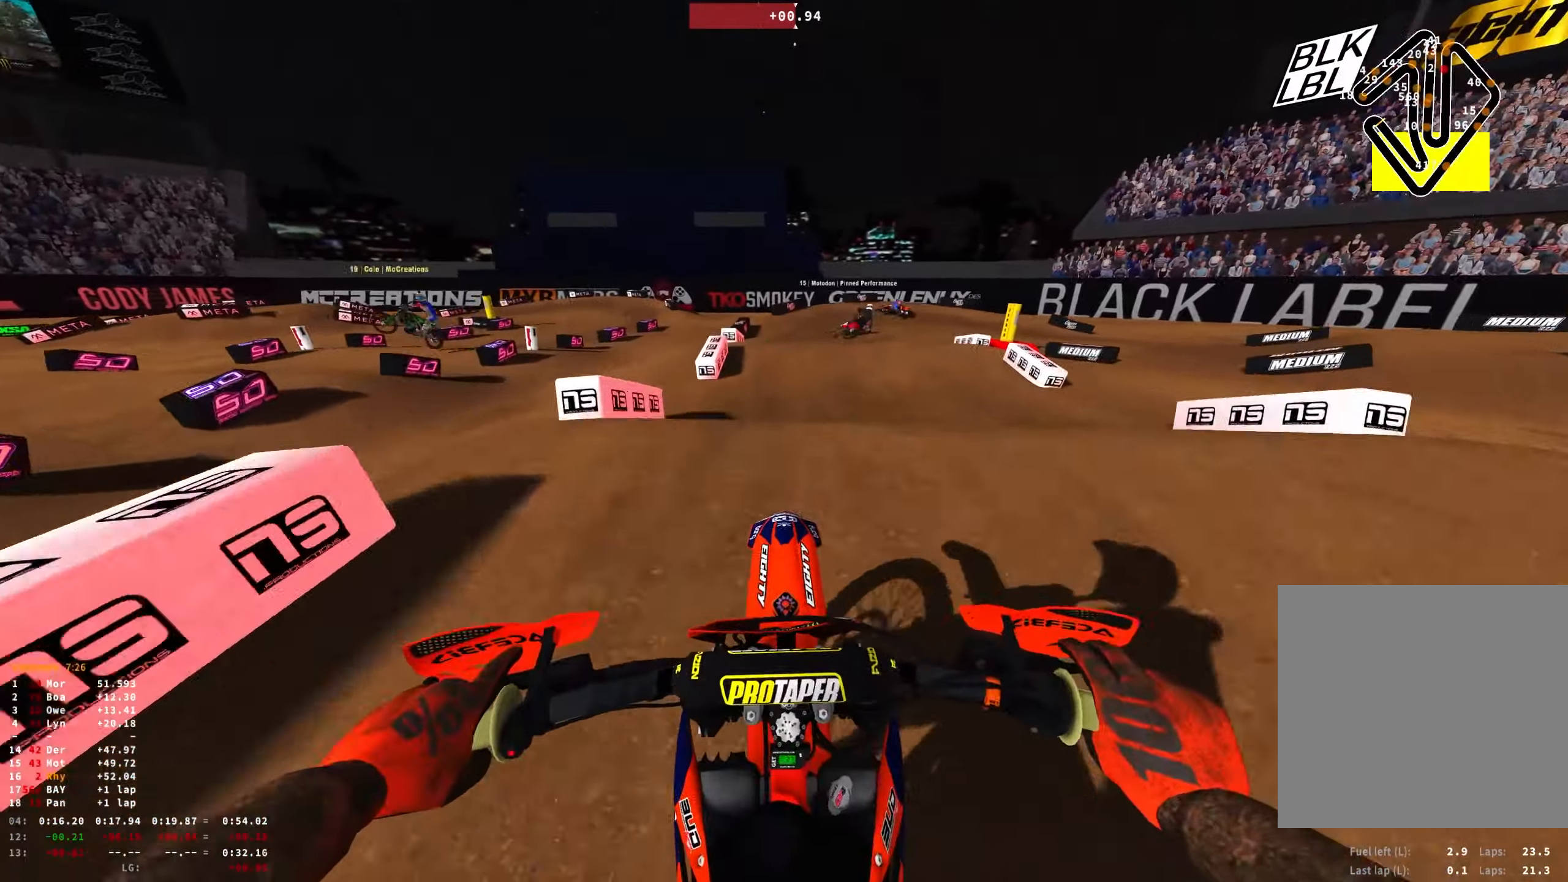
{"buttons": [], "left_stick": "right", "right_stick": "center", "events": [[17, "right_stick", "center"], [117, "right_stick", "up"], [183, "left_stick", "right"], [266, "R2", "up"], [283, "right_stick", "center"]]}
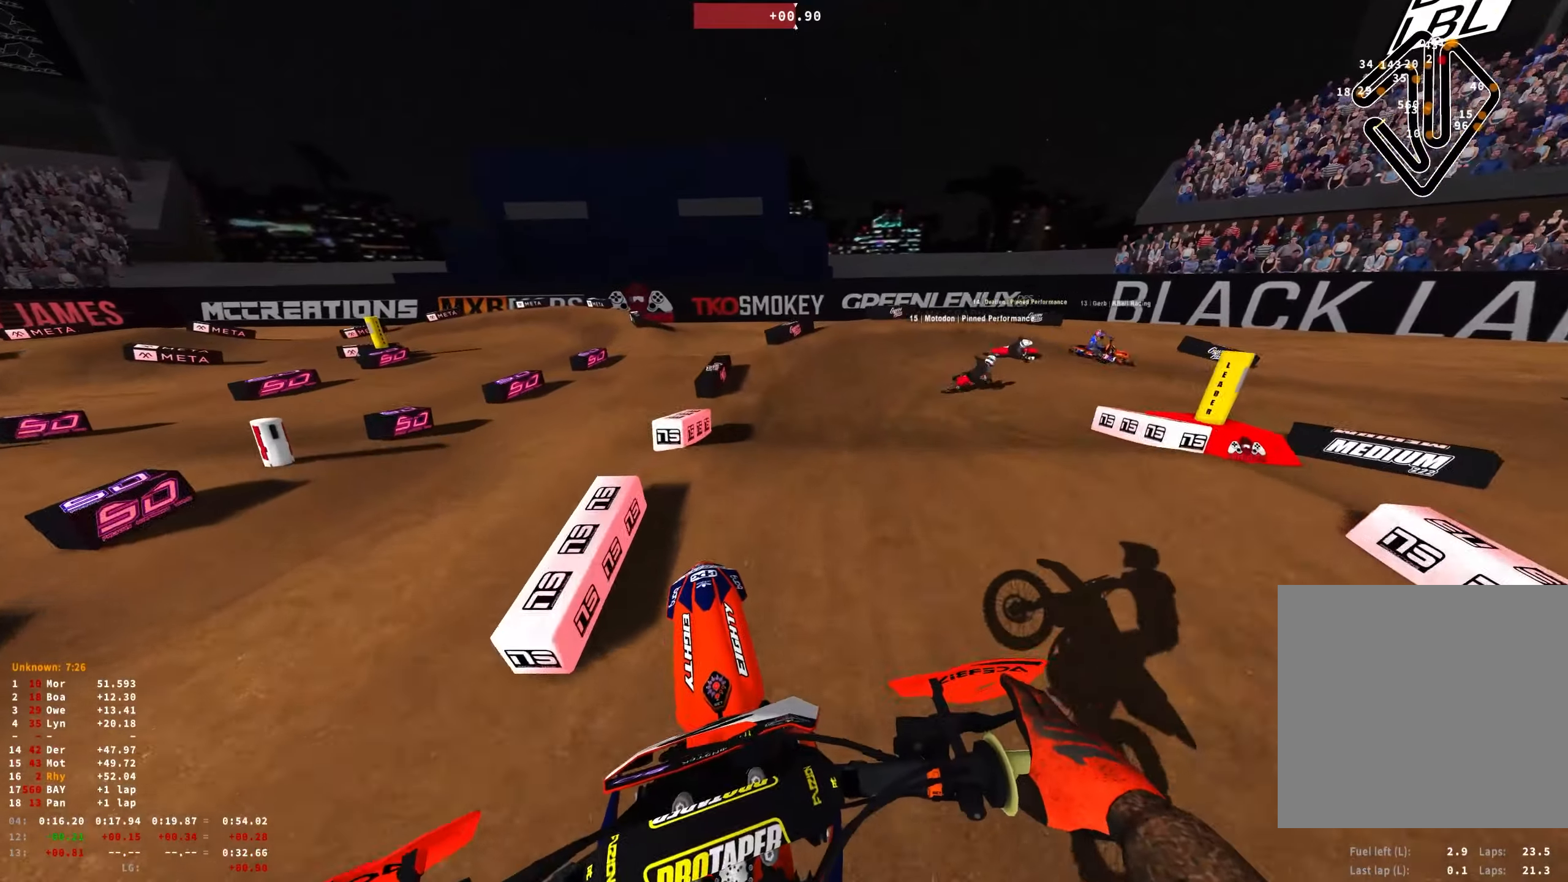
{"buttons": ["R1"], "left_stick": "right", "right_stick": "down", "events": [[100, "right_stick", "down"], [483, "R1", "down"]]}
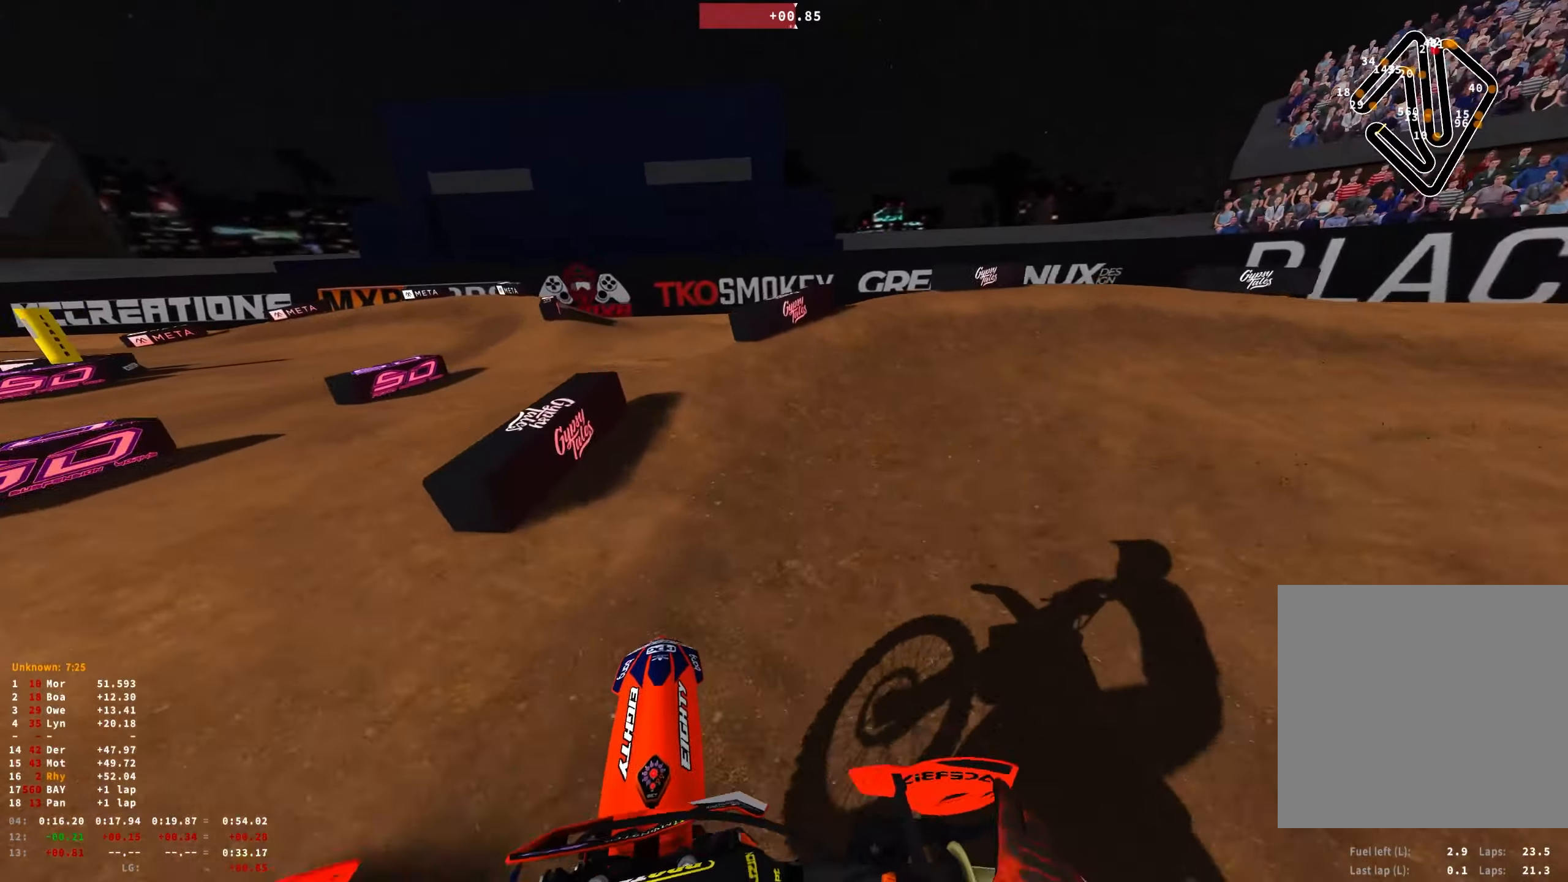
{"buttons": ["L2", "R1"], "left_stick": "right", "right_stick": "down-left", "events": [[133, "L2", "down"], [250, "right_stick", "down-left"]]}
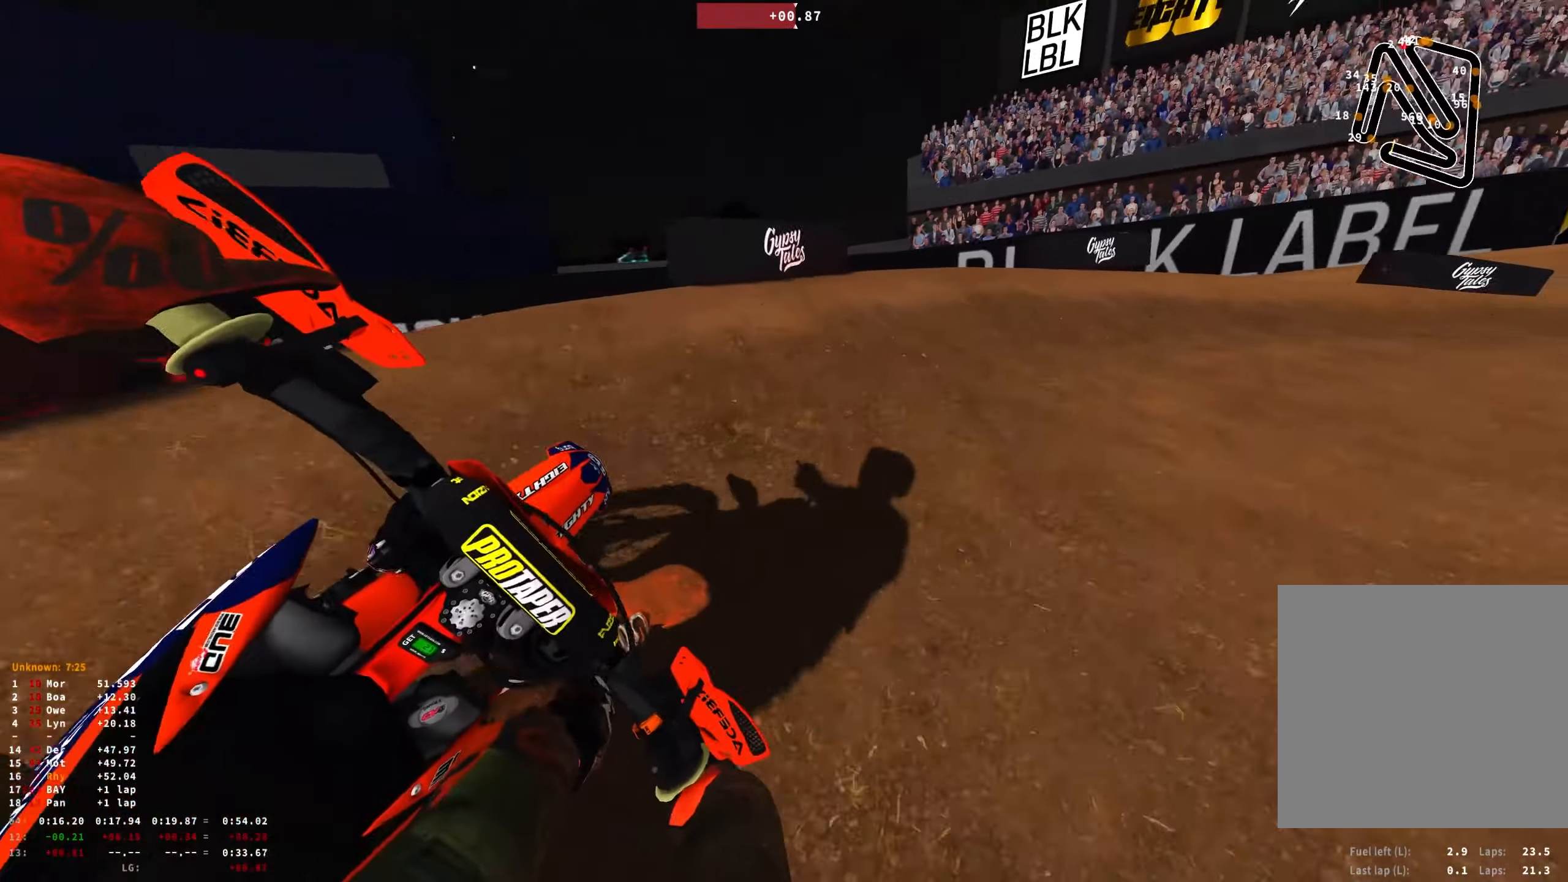
{"buttons": ["R1"], "left_stick": "right", "right_stick": "down-left", "events": [[216, "L2", "up"], [333, "R2", "down"], [433, "R2", "up"]]}
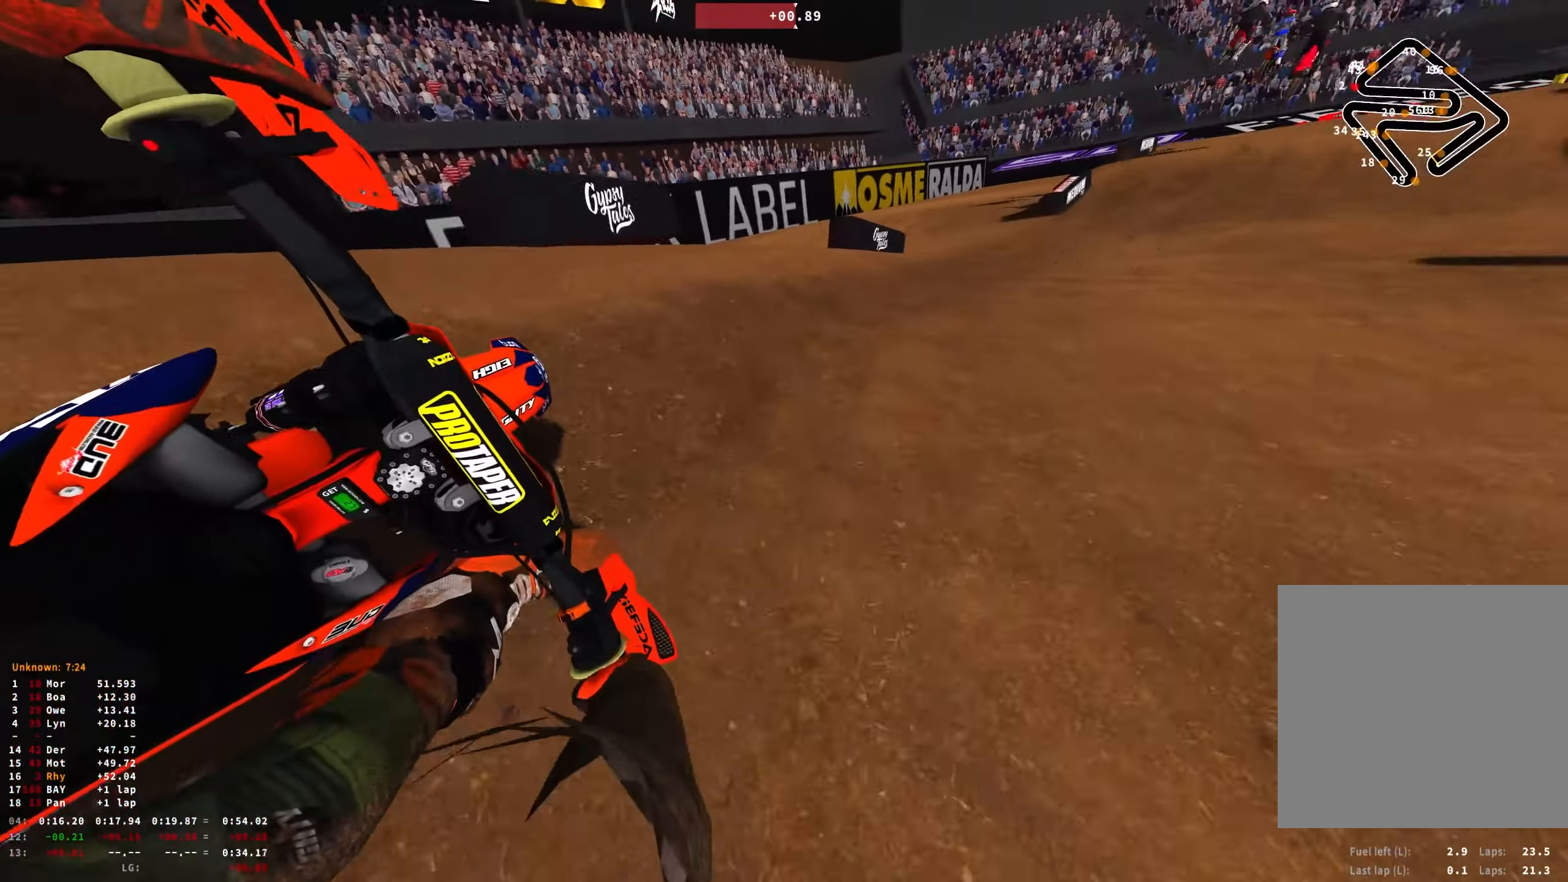
{"buttons": ["R1", "R2"], "left_stick": "left", "right_stick": "up", "events": [[16, "R2", "down"], [266, "left_stick", "center"], [316, "right_stick", "center"], [333, "left_stick", "left"], [450, "right_stick", "up"]]}
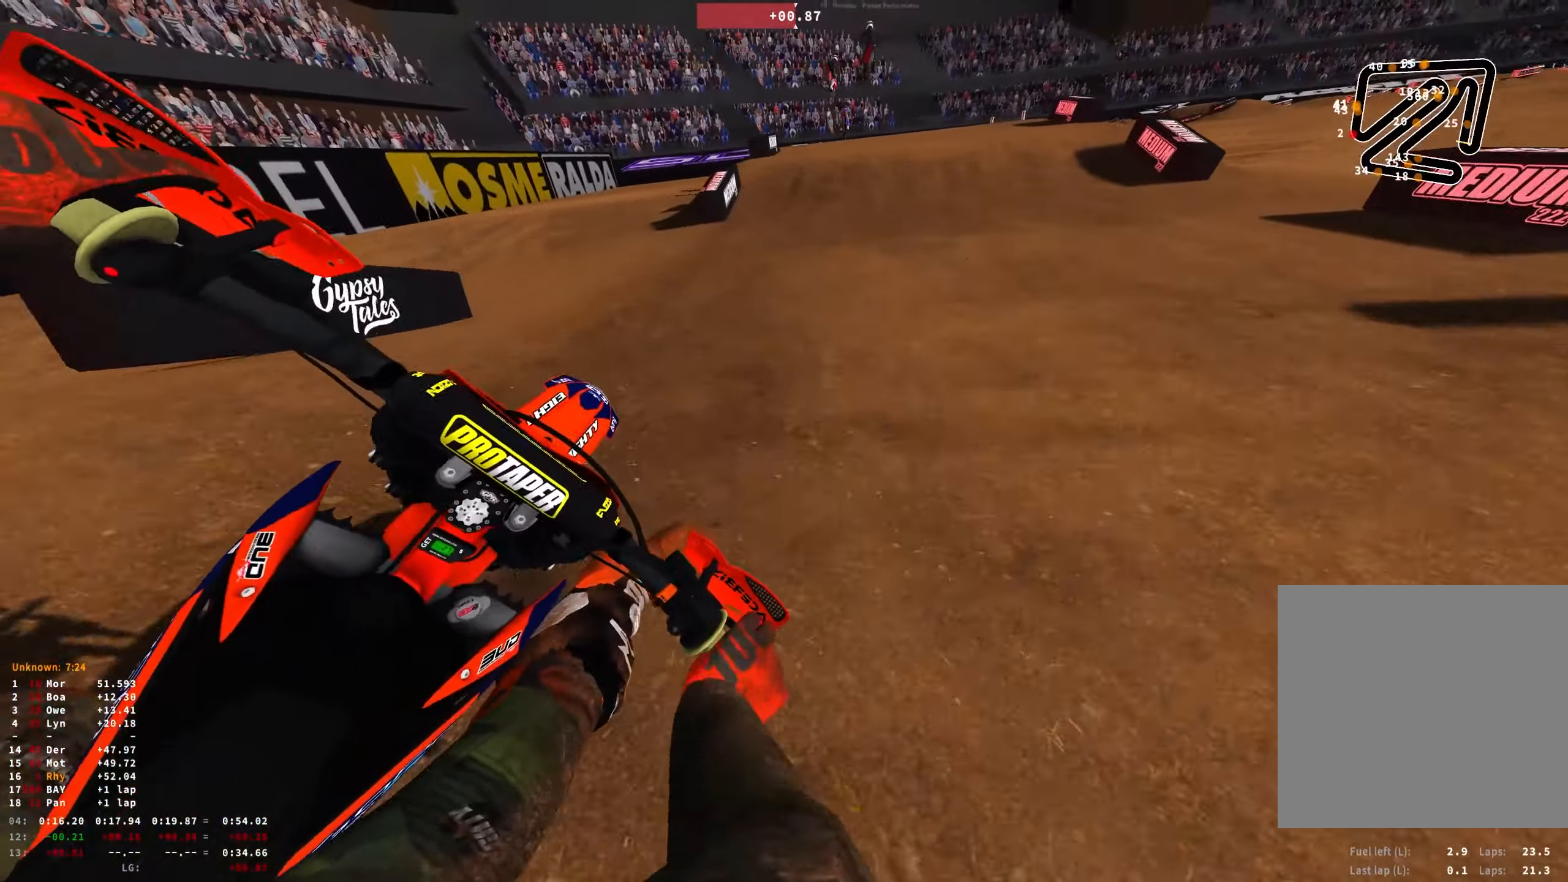
{"buttons": ["R1", "R2"], "left_stick": "center", "right_stick": "center", "events": [[66, "left_stick", "up-left"], [166, "left_stick", "center"], [233, "right_stick", "center"]]}
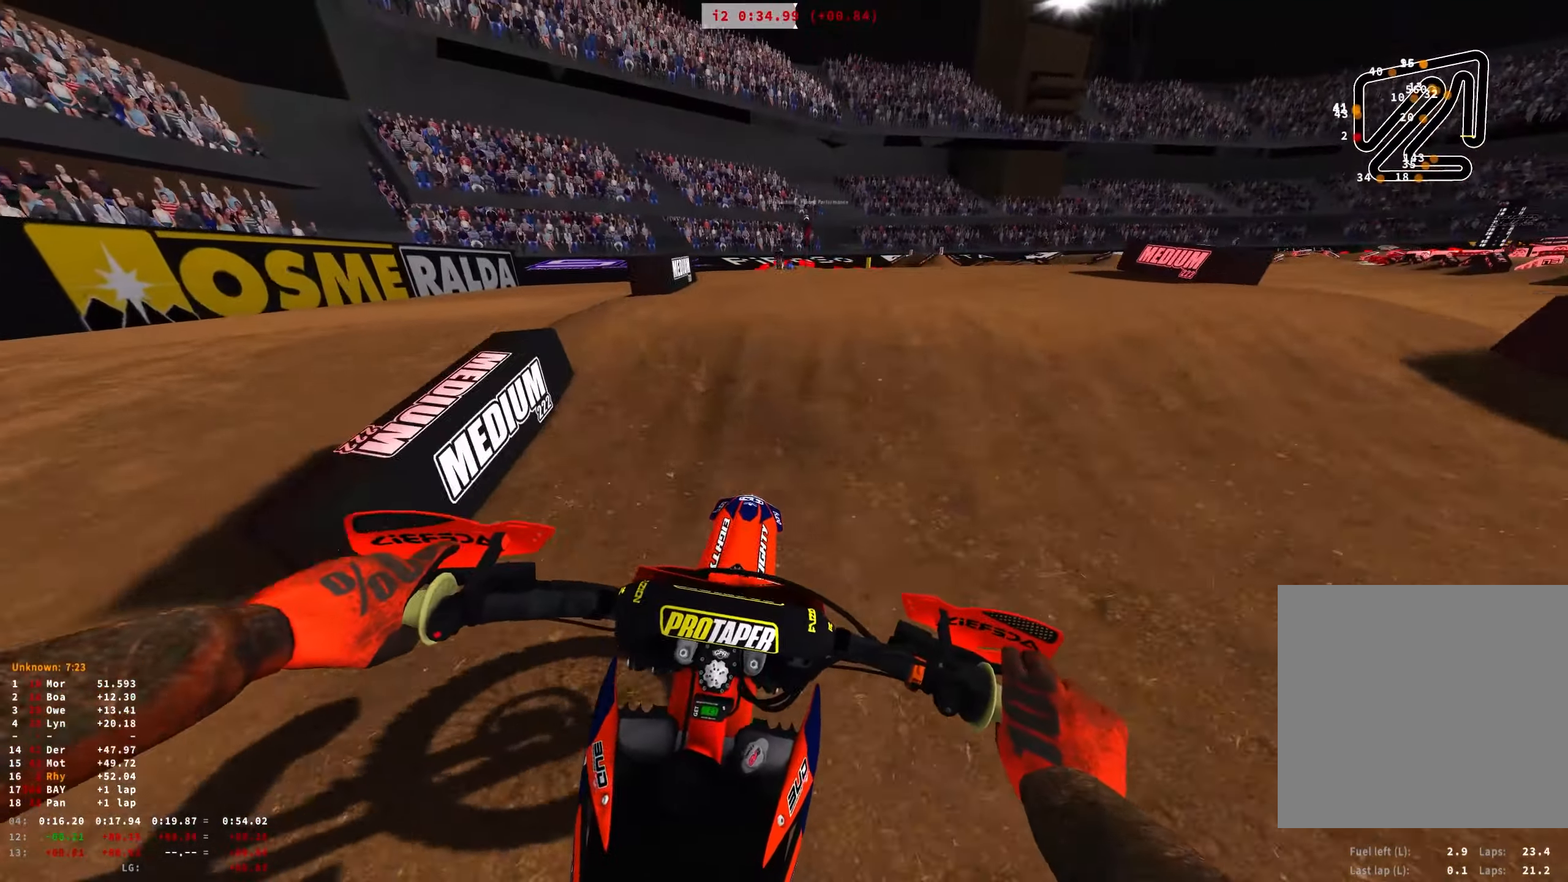
{"buttons": ["R1", "R2"], "left_stick": "right", "right_stick": "down-right", "events": [[16, "left_stick", "up-left"], [100, "right_stick", "down"], [116, "R2", "up"], [200, "right_stick", "down-right"], [216, "left_stick", "center"], [266, "R2", "down"], [316, "left_stick", "right"]]}
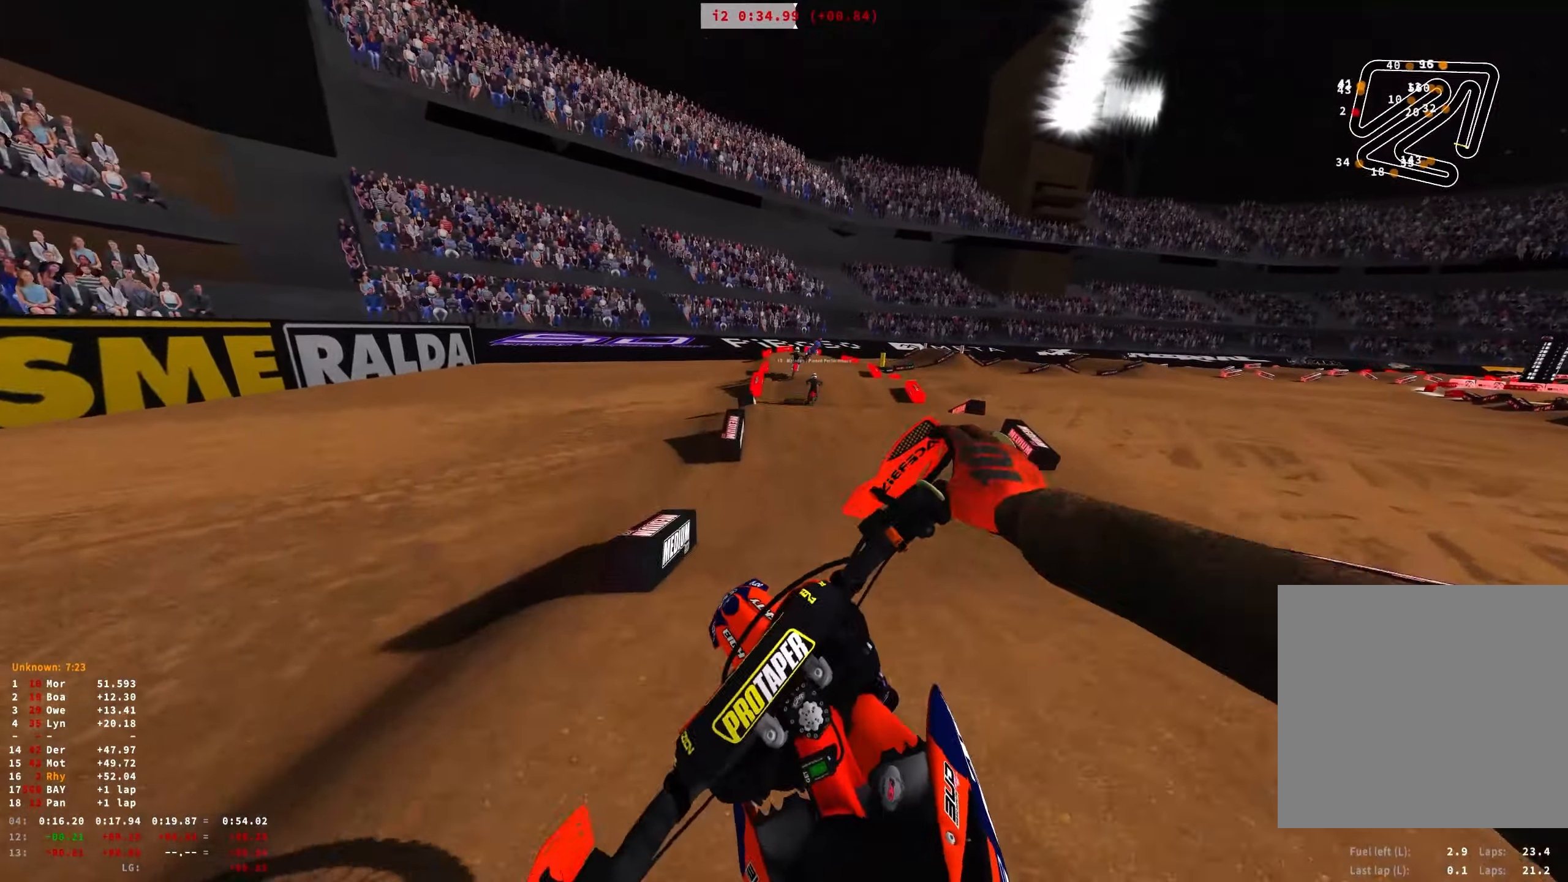
{"buttons": ["R2"], "left_stick": "center", "right_stick": "down-left", "events": [[116, "right_stick", "down-left"], [316, "left_stick", "center"], [333, "R1", "up"]]}
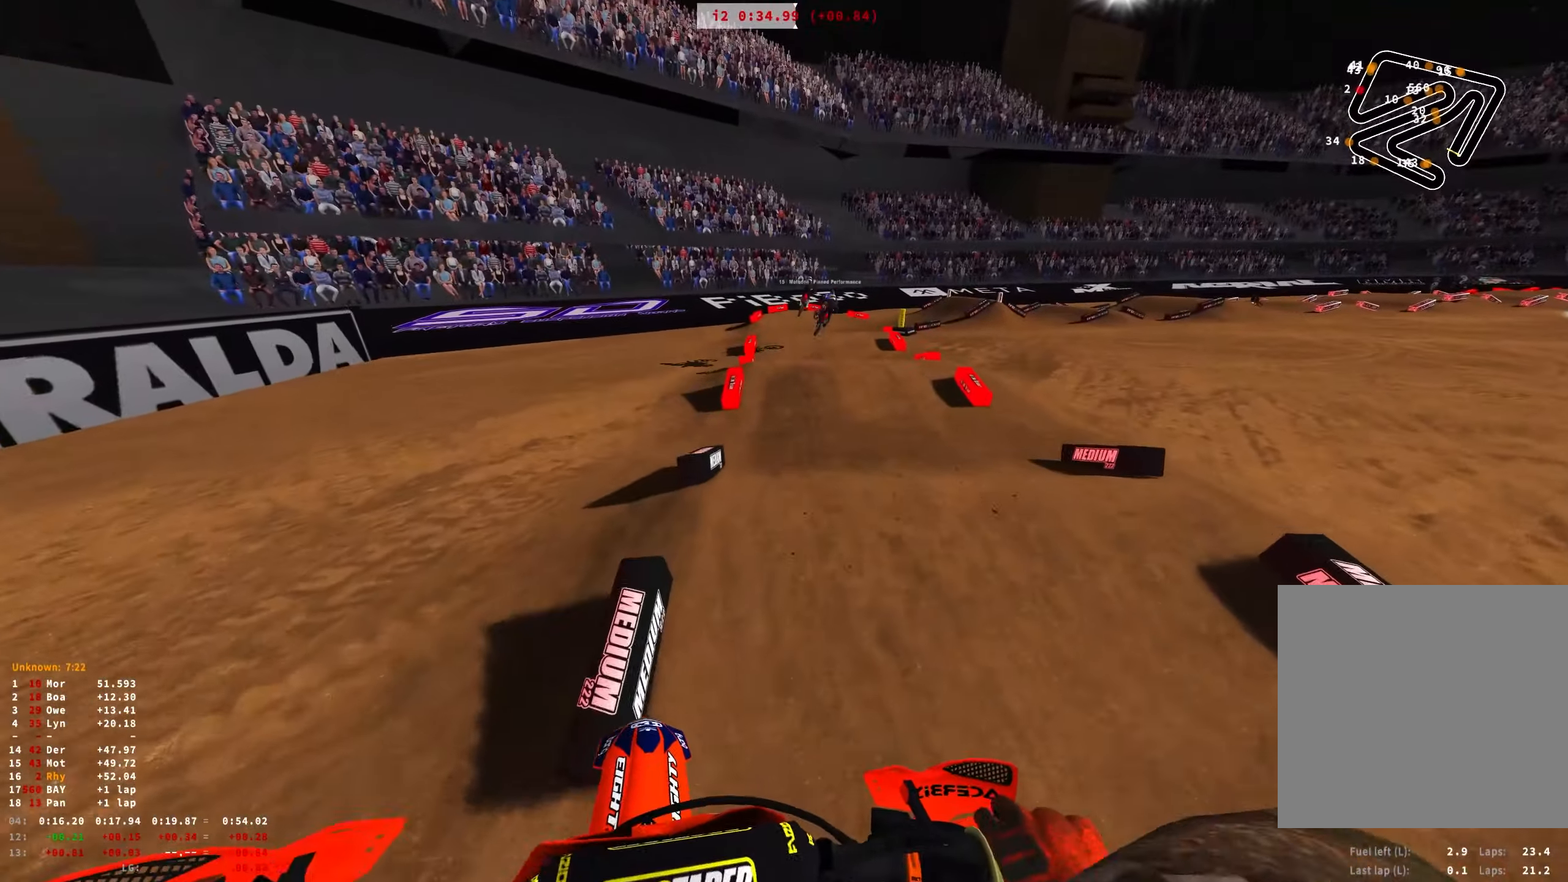
{"buttons": ["R2"], "left_stick": "center", "right_stick": "center", "events": [[83, "left_stick", "up-left"], [100, "right_stick", "center"], [266, "left_stick", "center"]]}
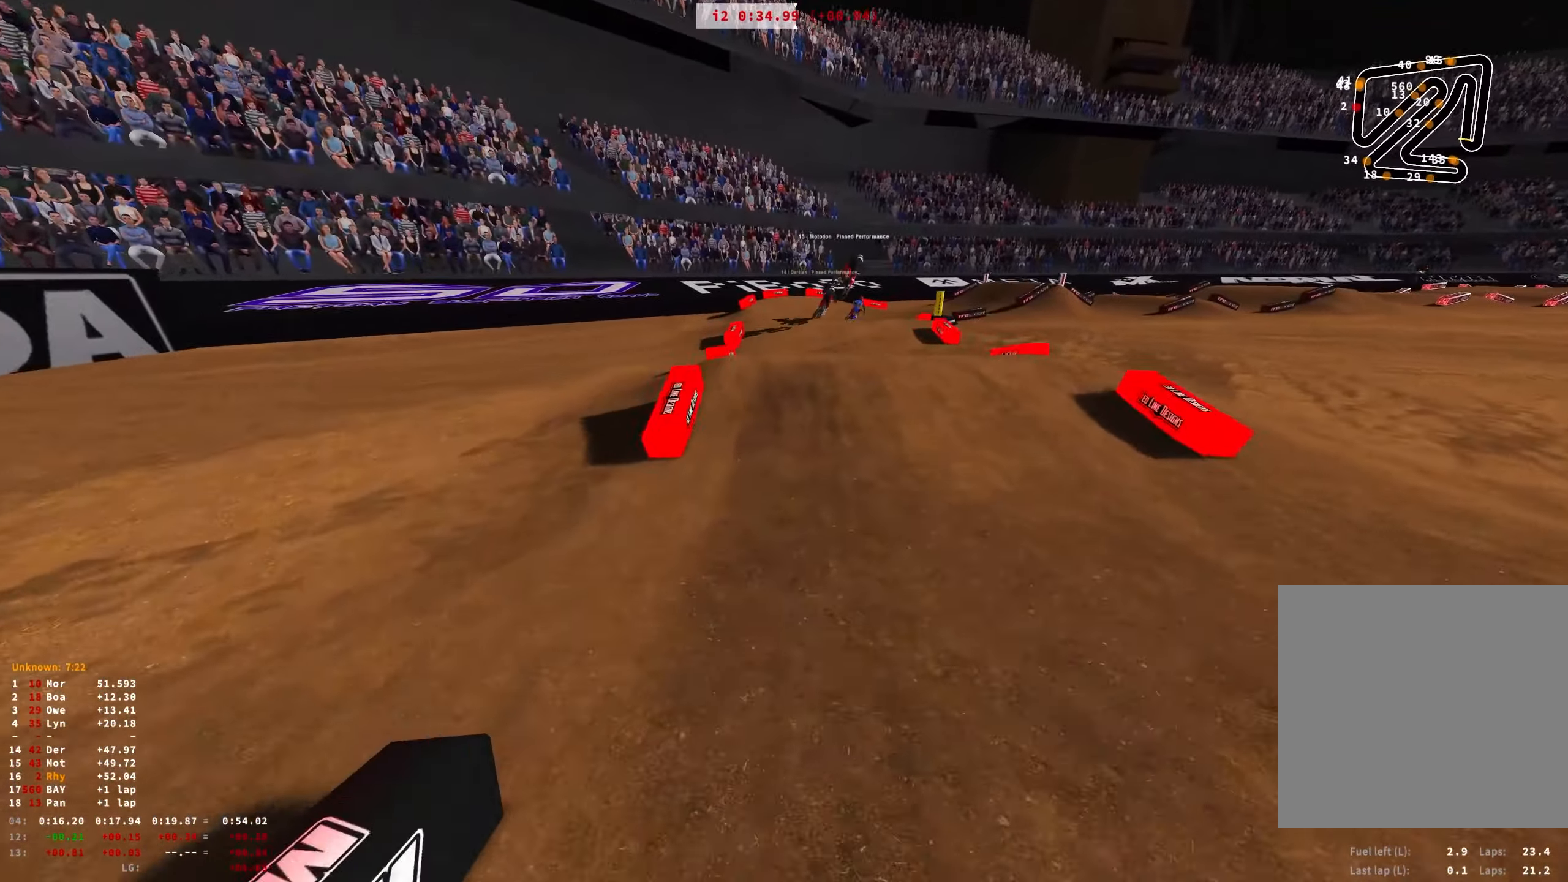
{"buttons": ["R1"], "left_stick": "right", "right_stick": "up", "events": [[83, "R1", "down"], [83, "left_stick", "right"], [216, "right_stick", "up"], [300, "R2", "up"]]}
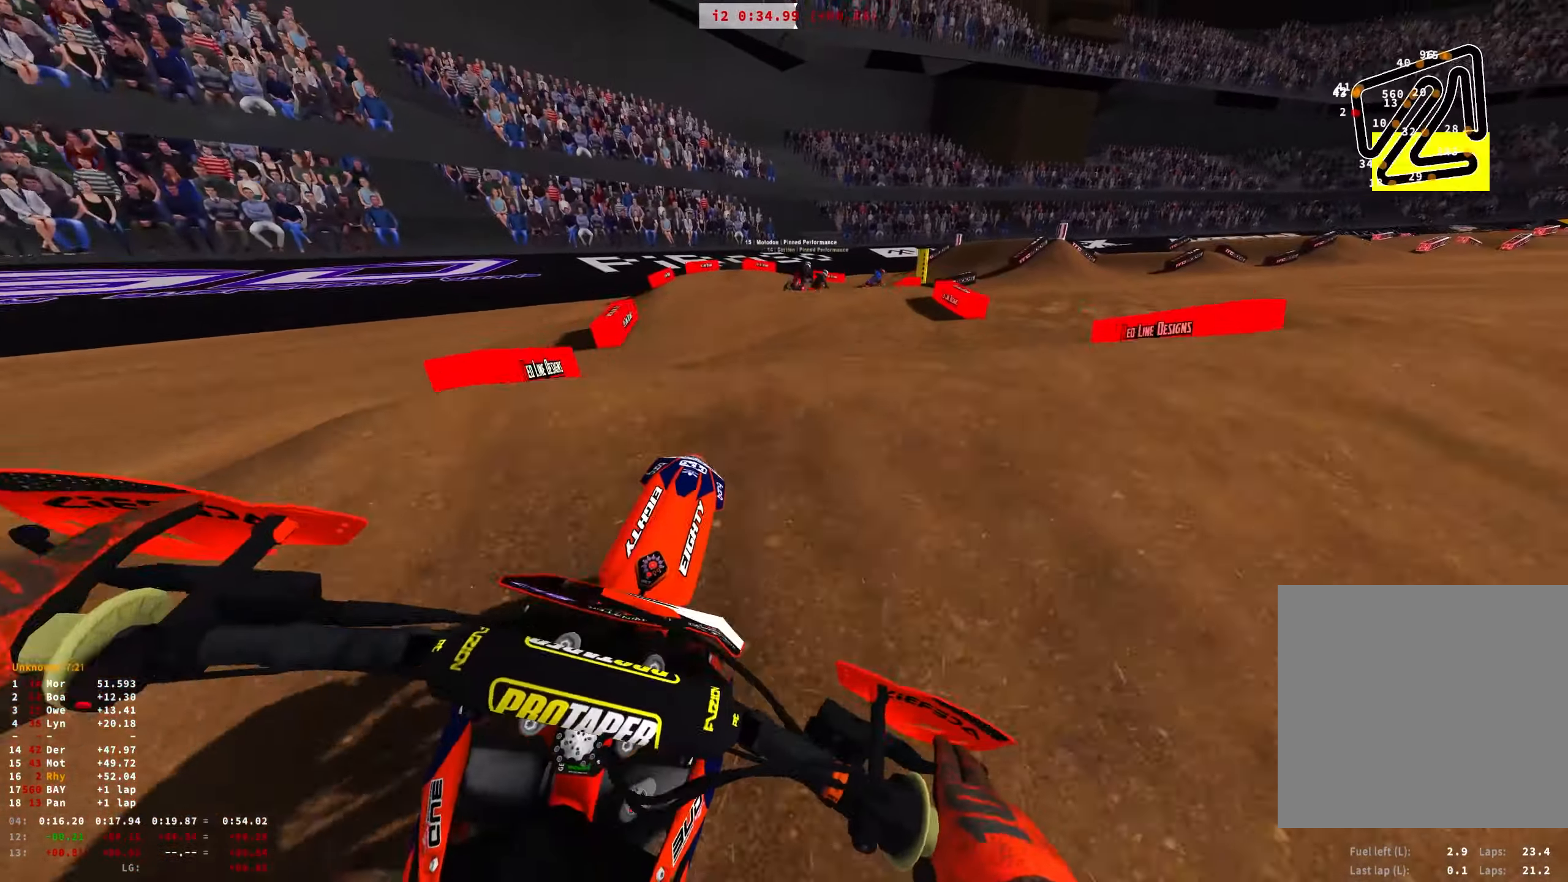
{"buttons": ["R1", "R2"], "left_stick": "right", "right_stick": "down-right", "events": [[83, "right_stick", "up-right"], [183, "right_stick", "right"], [200, "R2", "down"], [267, "R2", "up"], [367, "right_stick", "down-right"], [433, "R2", "down"]]}
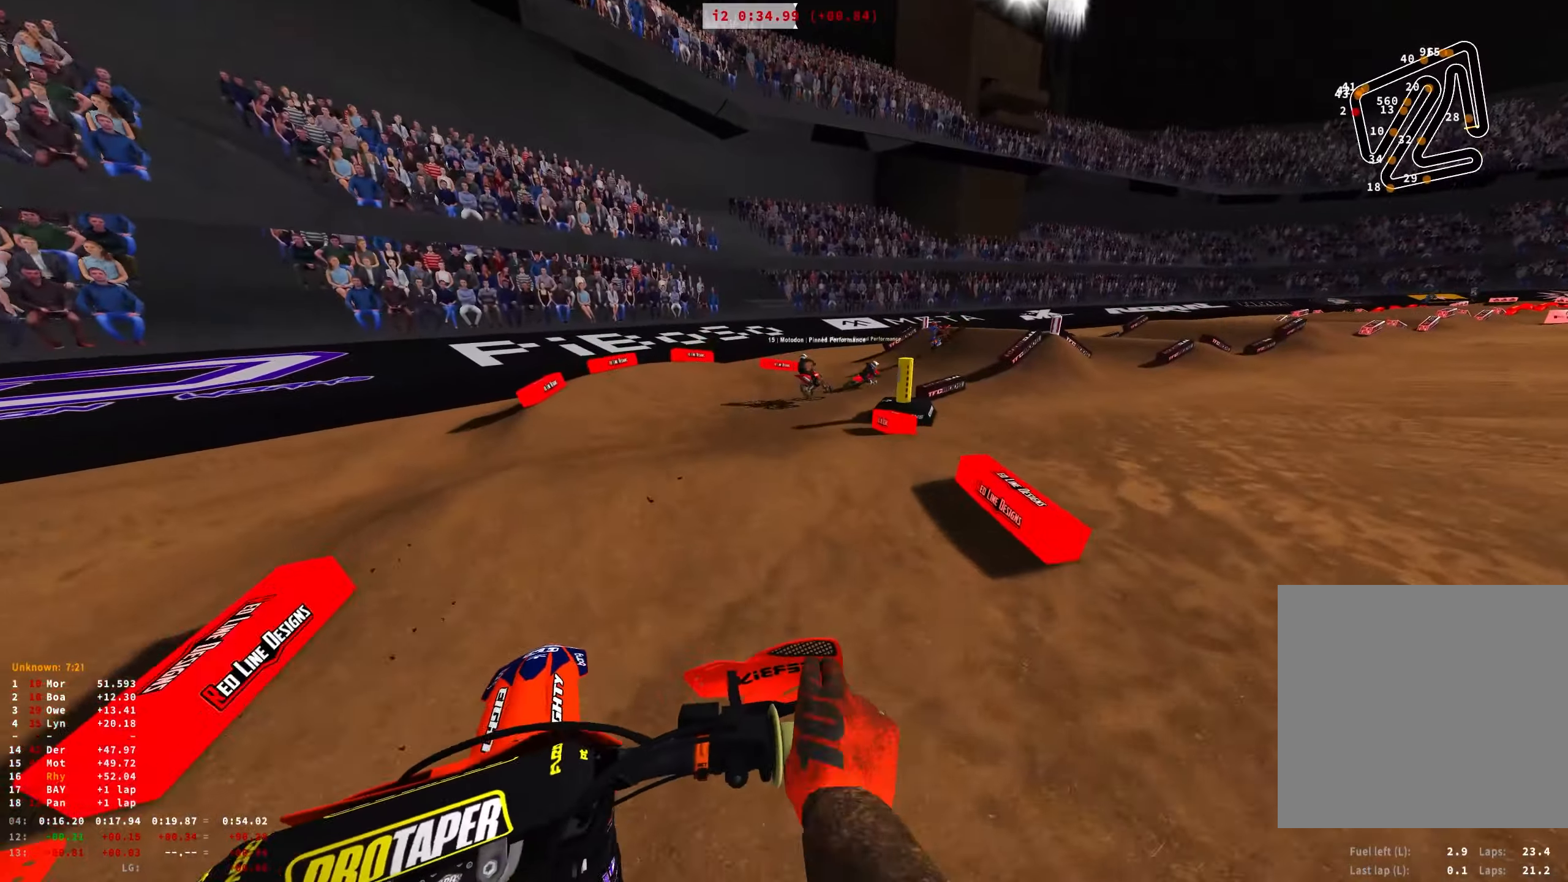
{"buttons": ["R1"], "left_stick": "right", "right_stick": "center", "events": [[17, "R2", "up"], [50, "right_stick", "center"], [250, "R2", "down"], [317, "R2", "up"]]}
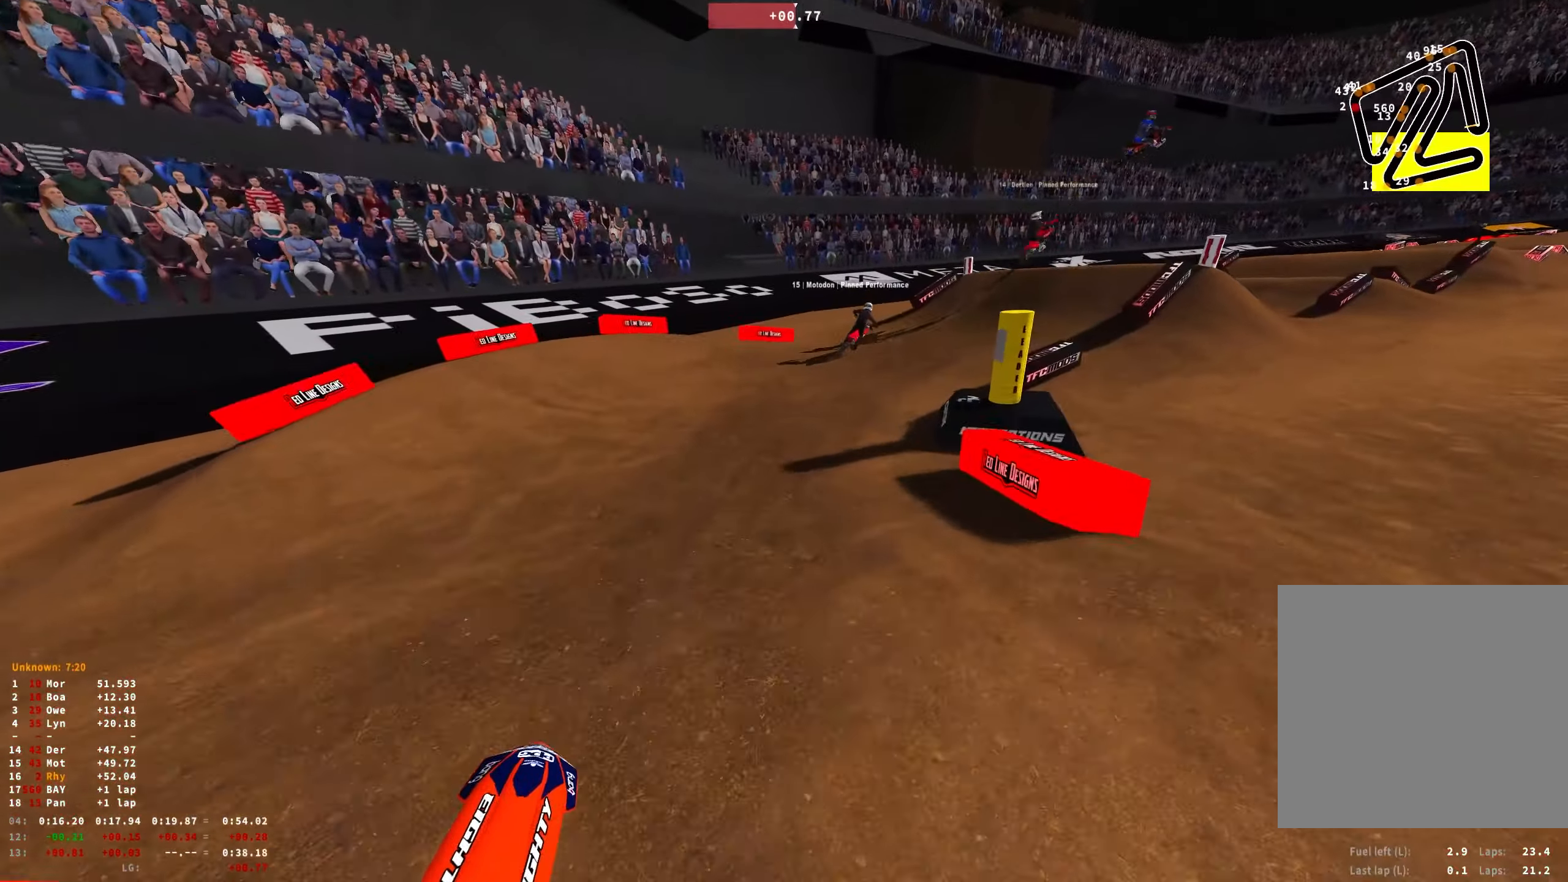
{"buttons": ["R1", "R2"], "left_stick": "right", "right_stick": "down", "events": [[17, "right_stick", "down"], [50, "R2", "down"]]}
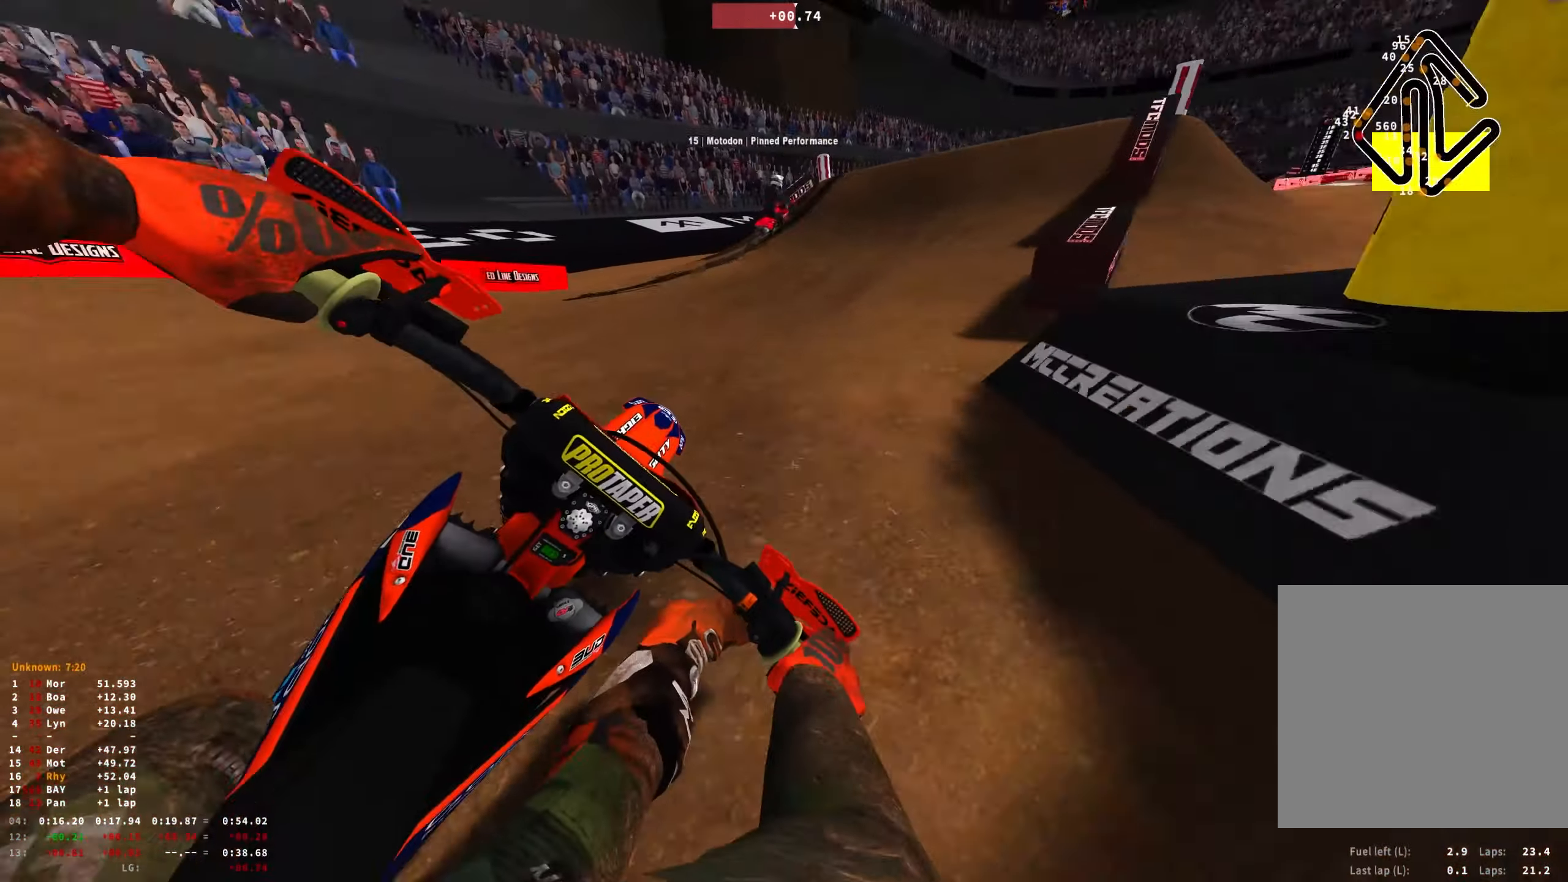
{"buttons": ["R1", "R2"], "left_stick": "center", "right_stick": "right", "events": [[200, "left_stick", "center"], [317, "left_stick", "up-left"], [350, "right_stick", "down-right"], [483, "right_stick", "right"], [500, "left_stick", "center"]]}
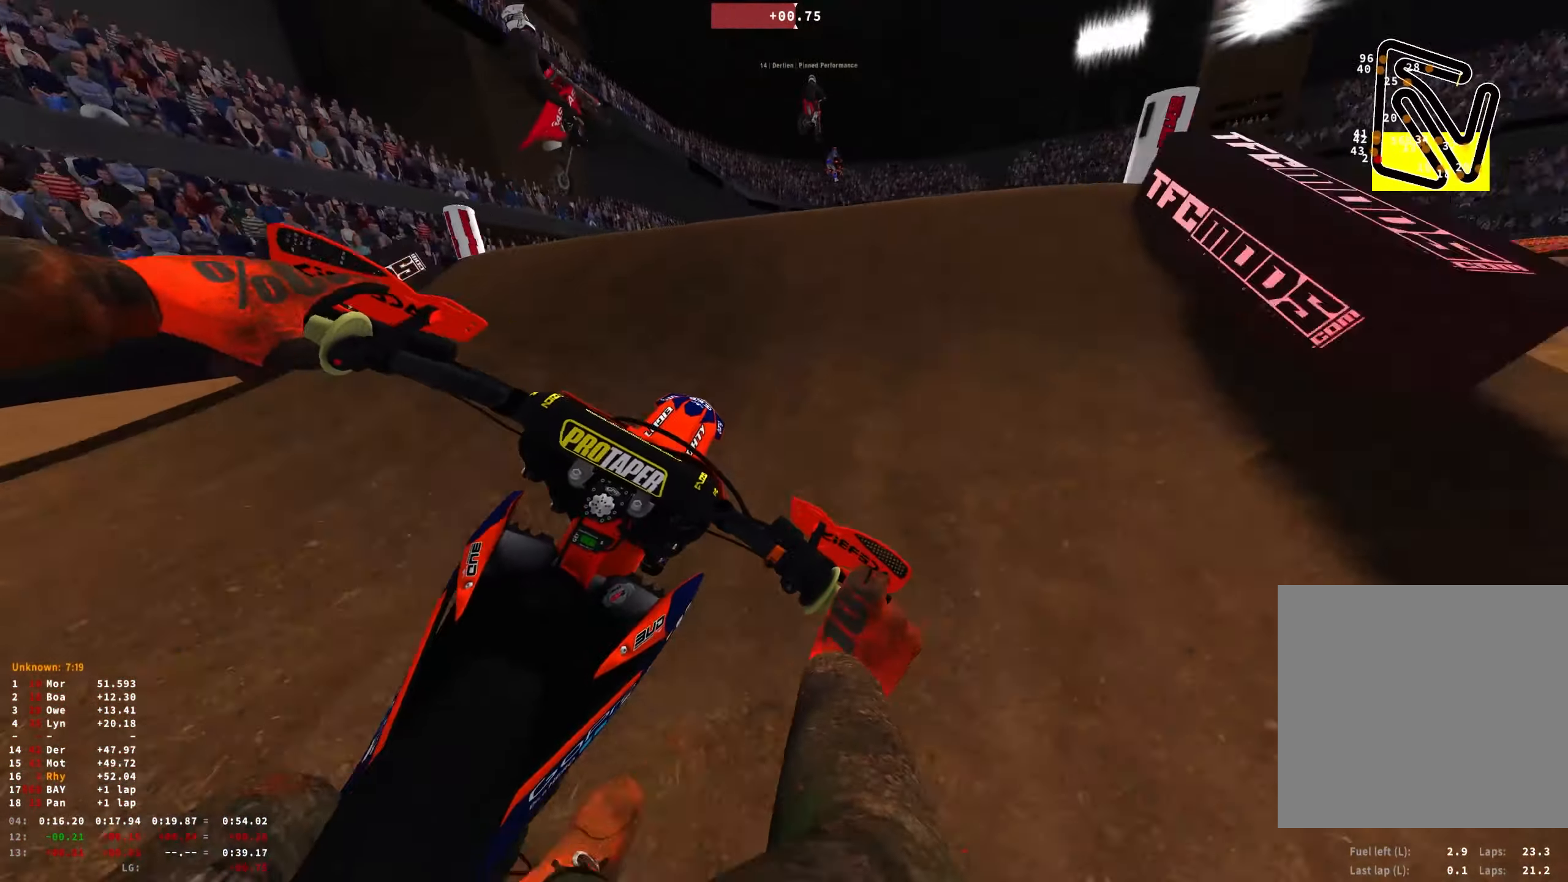
{"buttons": ["R1"], "left_stick": "right", "right_stick": "down", "events": [[133, "left_stick", "right"], [250, "R2", "up"], [350, "right_stick", "down-right"], [450, "right_stick", "down"]]}
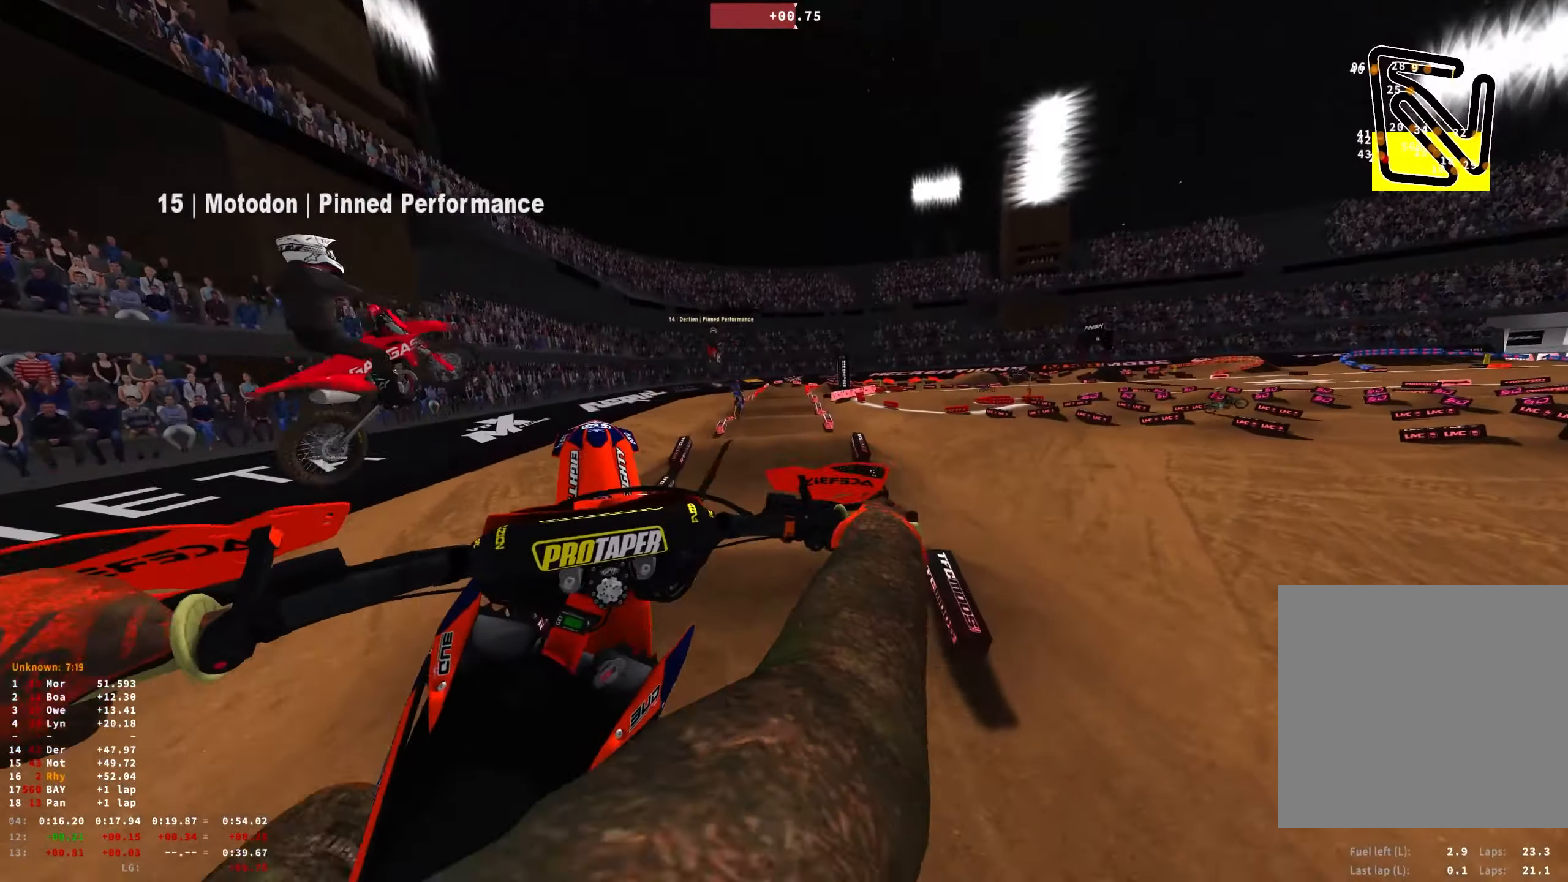
{"buttons": ["R1", "R2"], "left_stick": "center", "right_stick": "down", "events": [[117, "R2", "down"], [233, "R2", "up"], [300, "left_stick", "center"], [333, "R2", "down"]]}
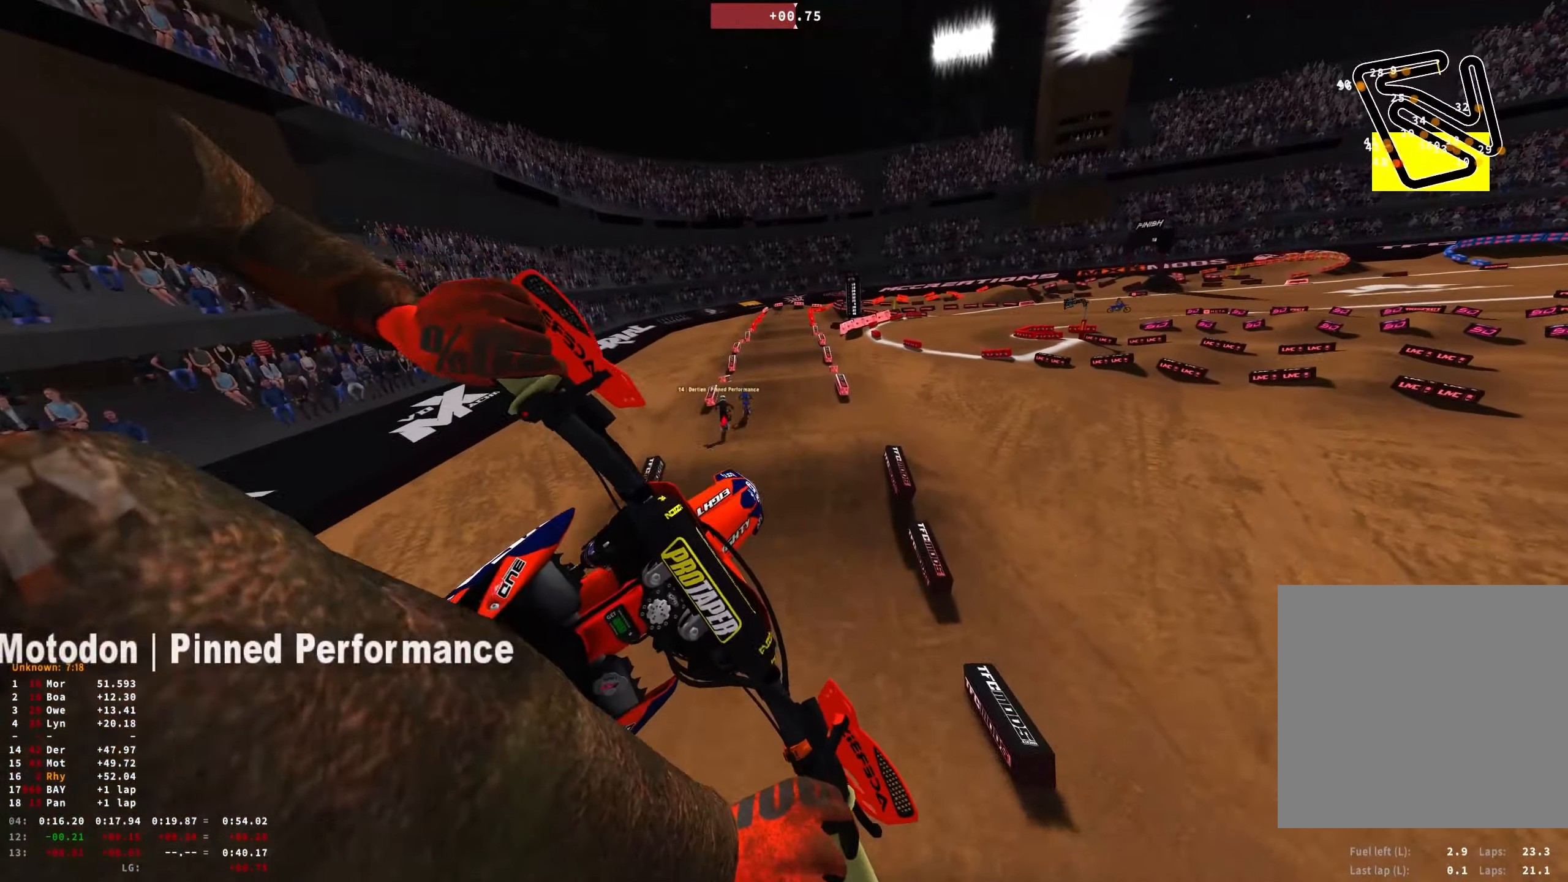
{"buttons": ["R1", "R2"], "left_stick": "center", "right_stick": "down", "events": [[83, "left_stick", "right"], [367, "left_stick", "center"]]}
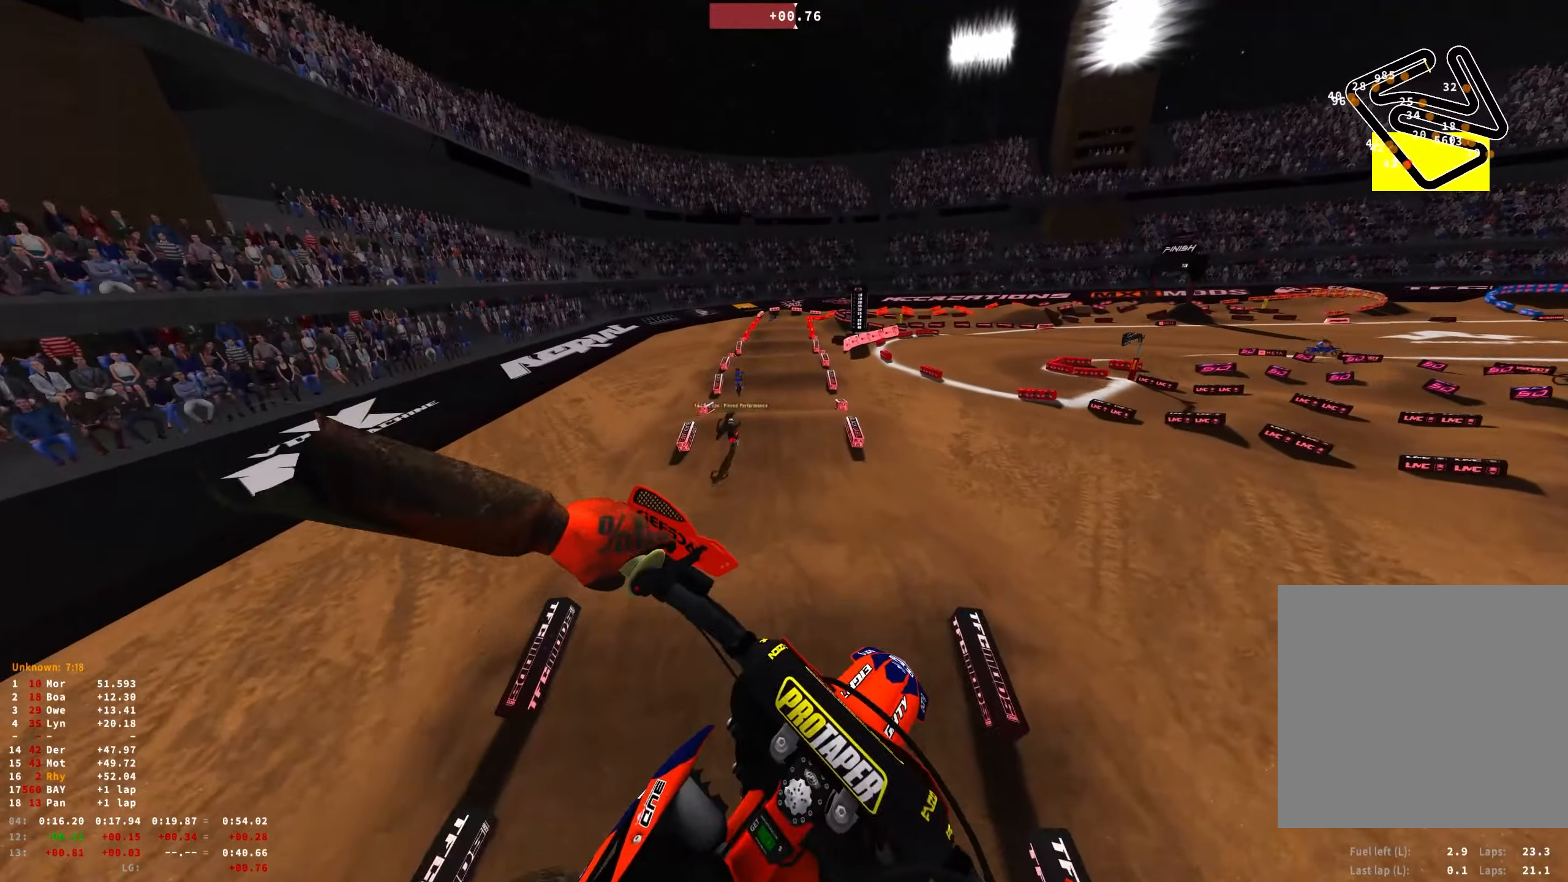
{"buttons": ["R2"], "left_stick": "up-left", "right_stick": "up", "events": [[67, "R1", "up"], [83, "left_stick", "up-left"], [117, "right_stick", "center"], [333, "right_stick", "up"]]}
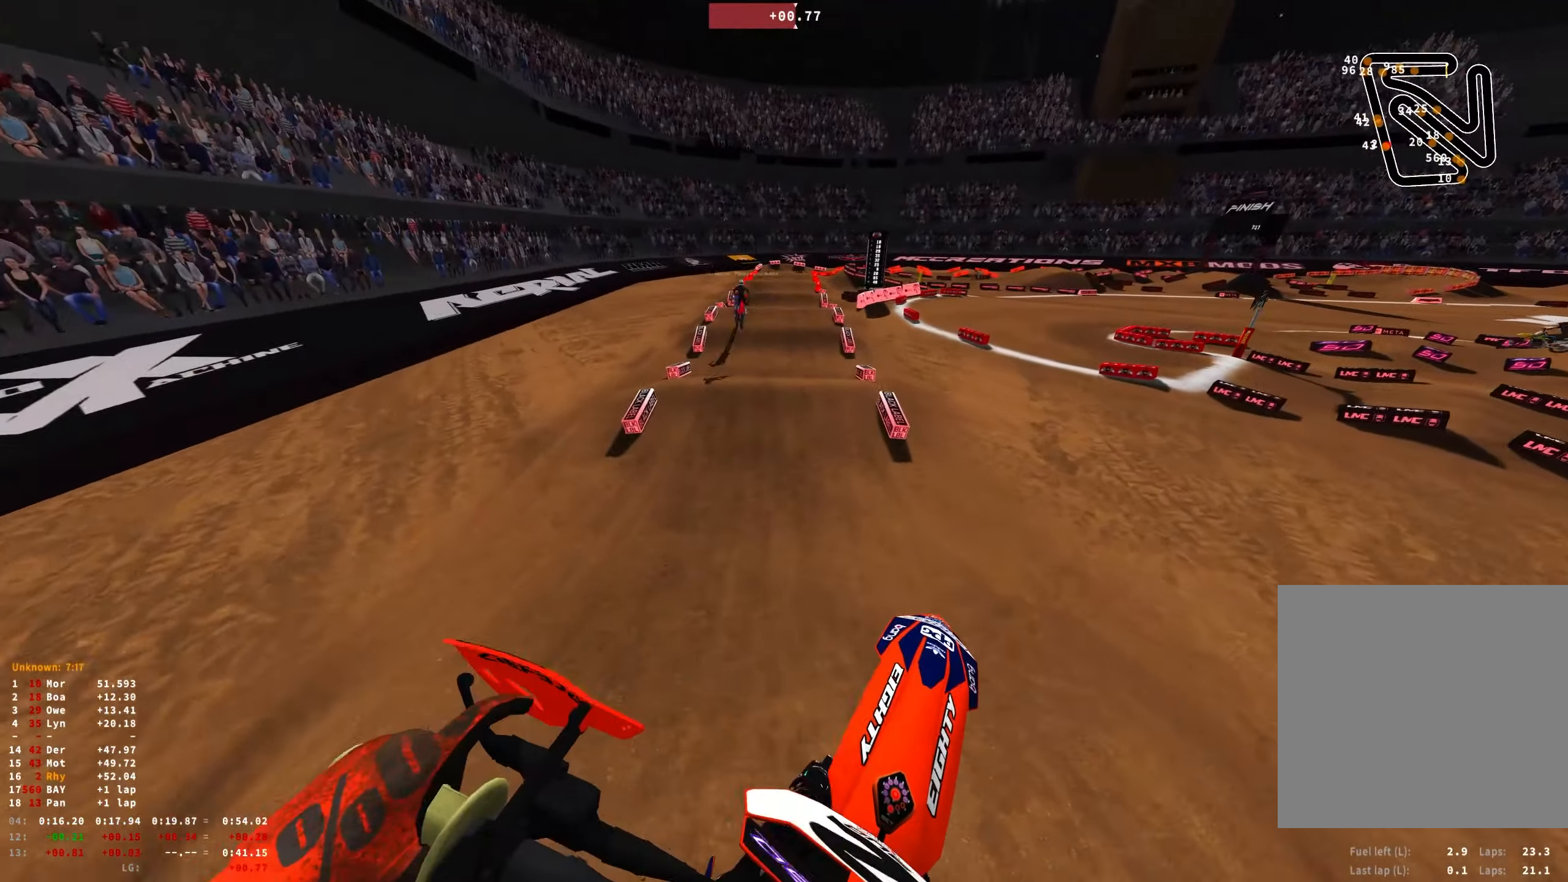
{"buttons": ["R1", "R2"], "left_stick": "center", "right_stick": "center", "events": [[300, "R1", "down"], [350, "right_stick", "center"], [367, "left_stick", "center"]]}
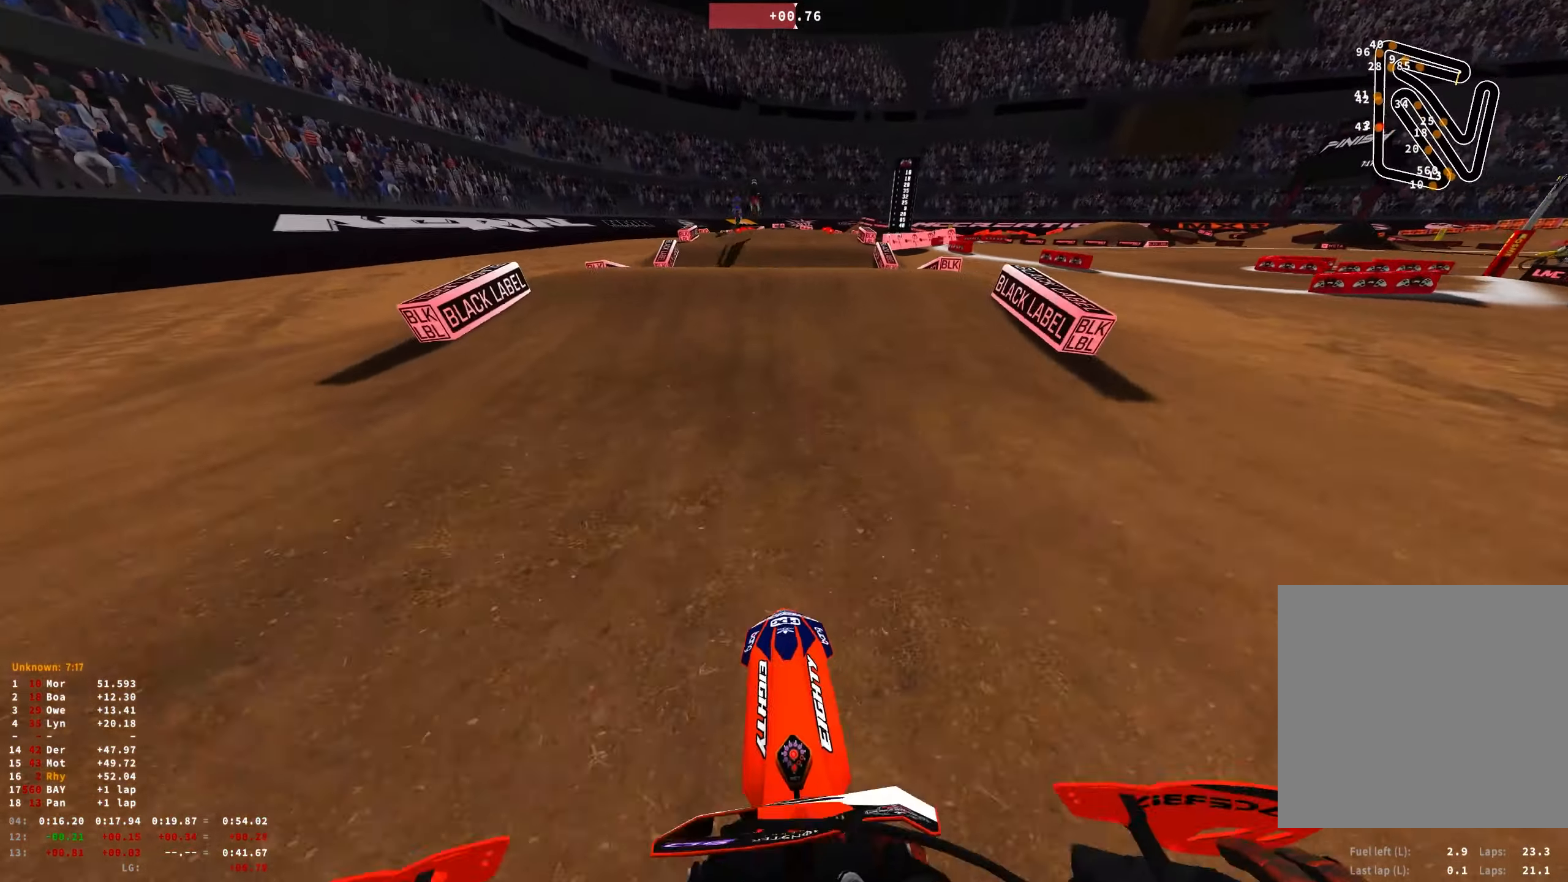
{"buttons": ["R1"], "left_stick": "center", "right_stick": "down", "events": [[133, "right_stick", "up"], [367, "right_stick", "center"], [383, "R2", "up"], [433, "right_stick", "down"]]}